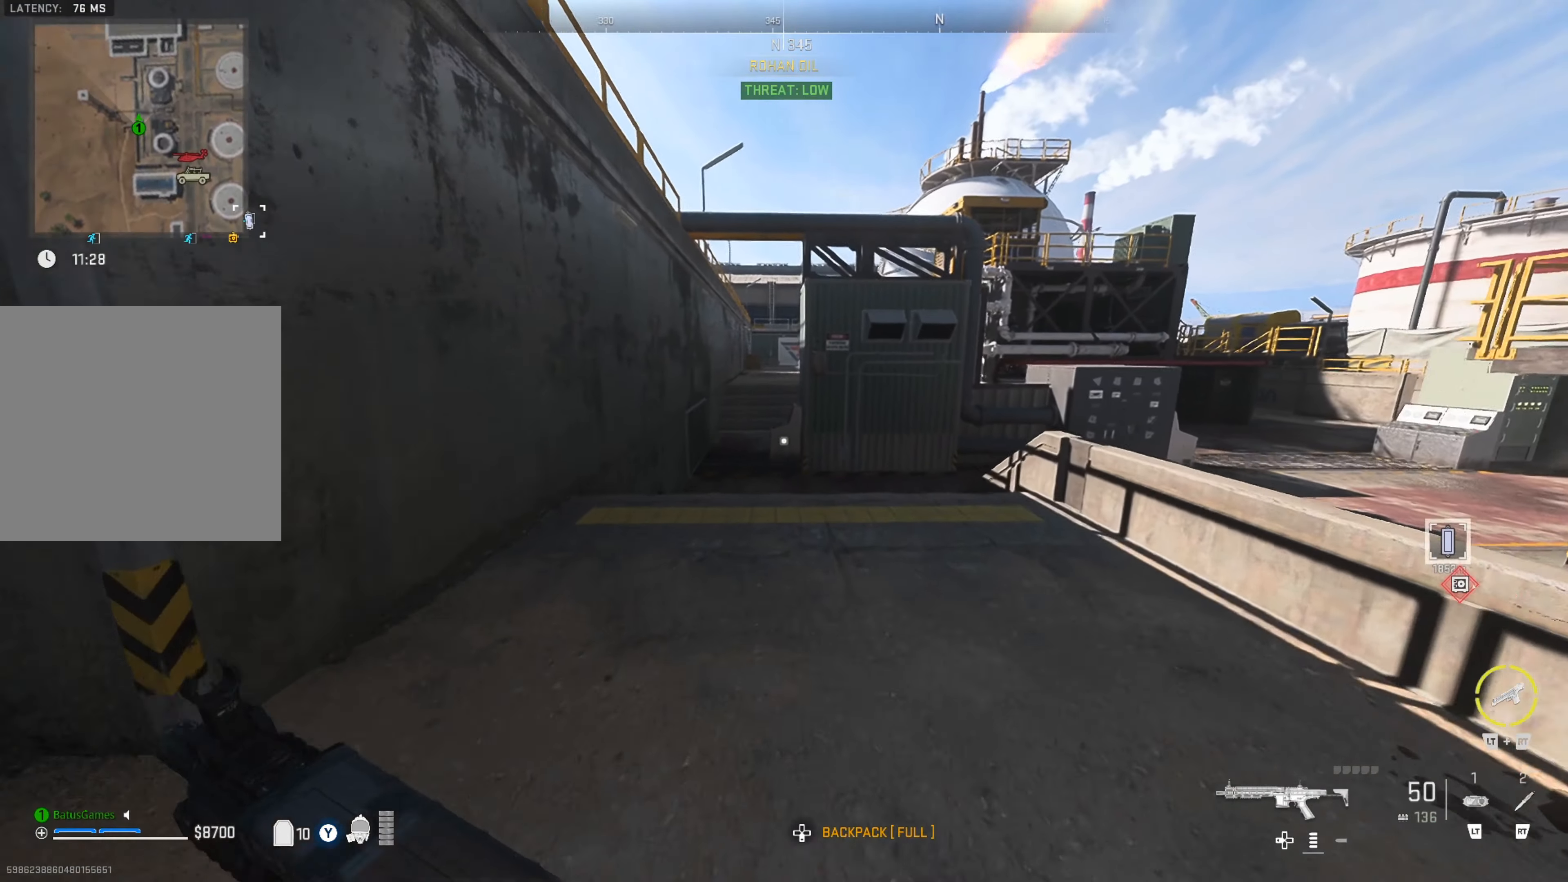
Gameplay with a controller (Xbox layout); each line is a JSON object with the inputs held at the frame after it. "events" lists button and stick changes between this image and that frame as [ms after this image, input, new state], when the widget could be followed in between.
{"buttons": [], "left_stick": "up", "right_stick": "center", "events": []}
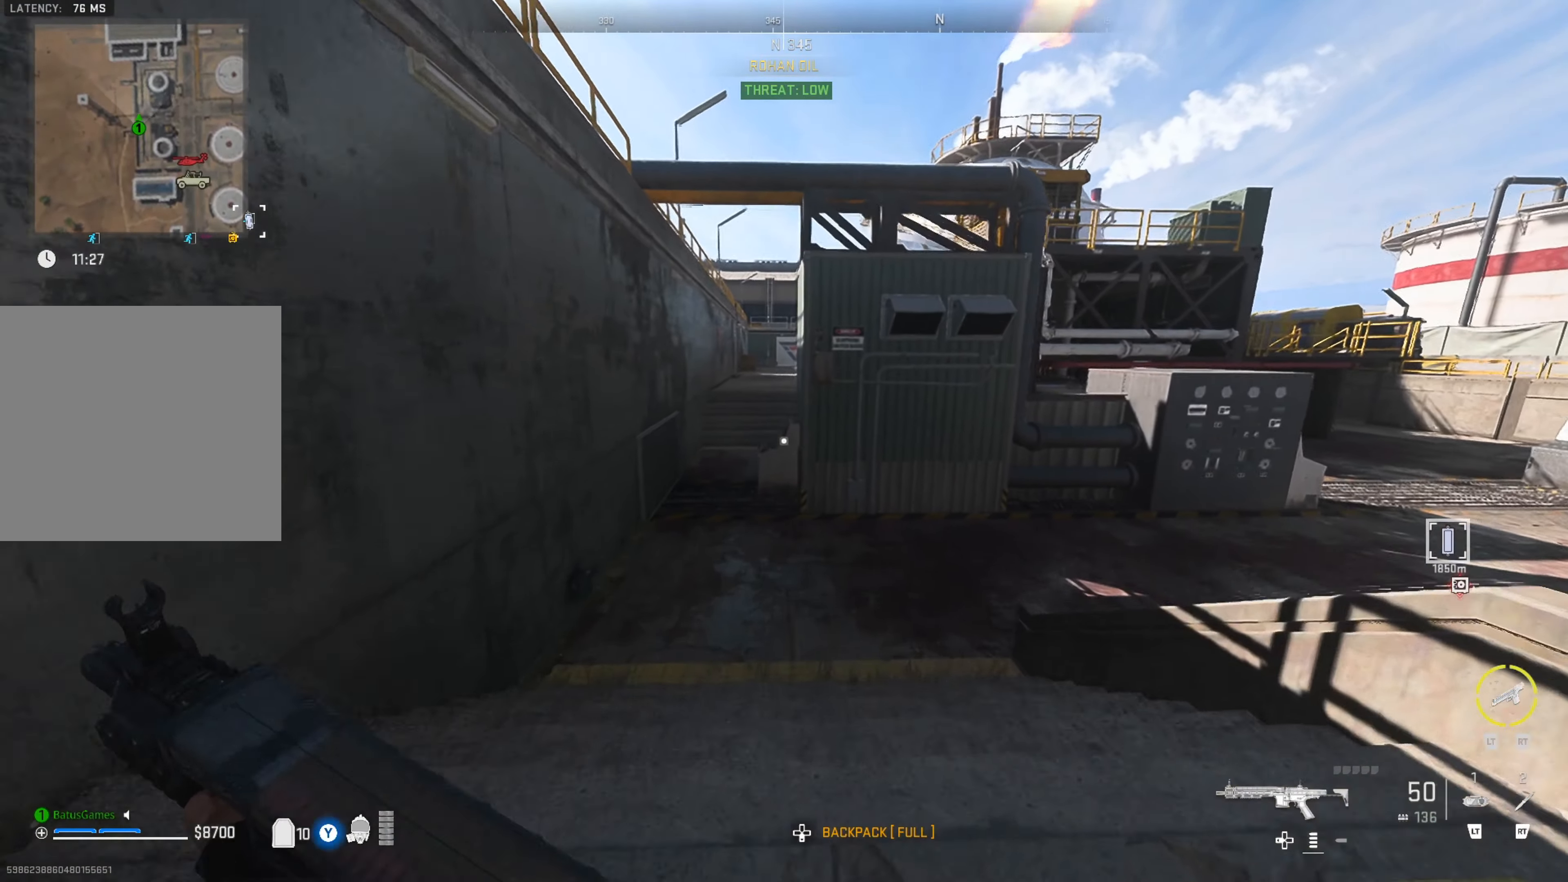
{"buttons": [], "left_stick": "up", "right_stick": "left", "events": [[417, "right_stick", "left"]]}
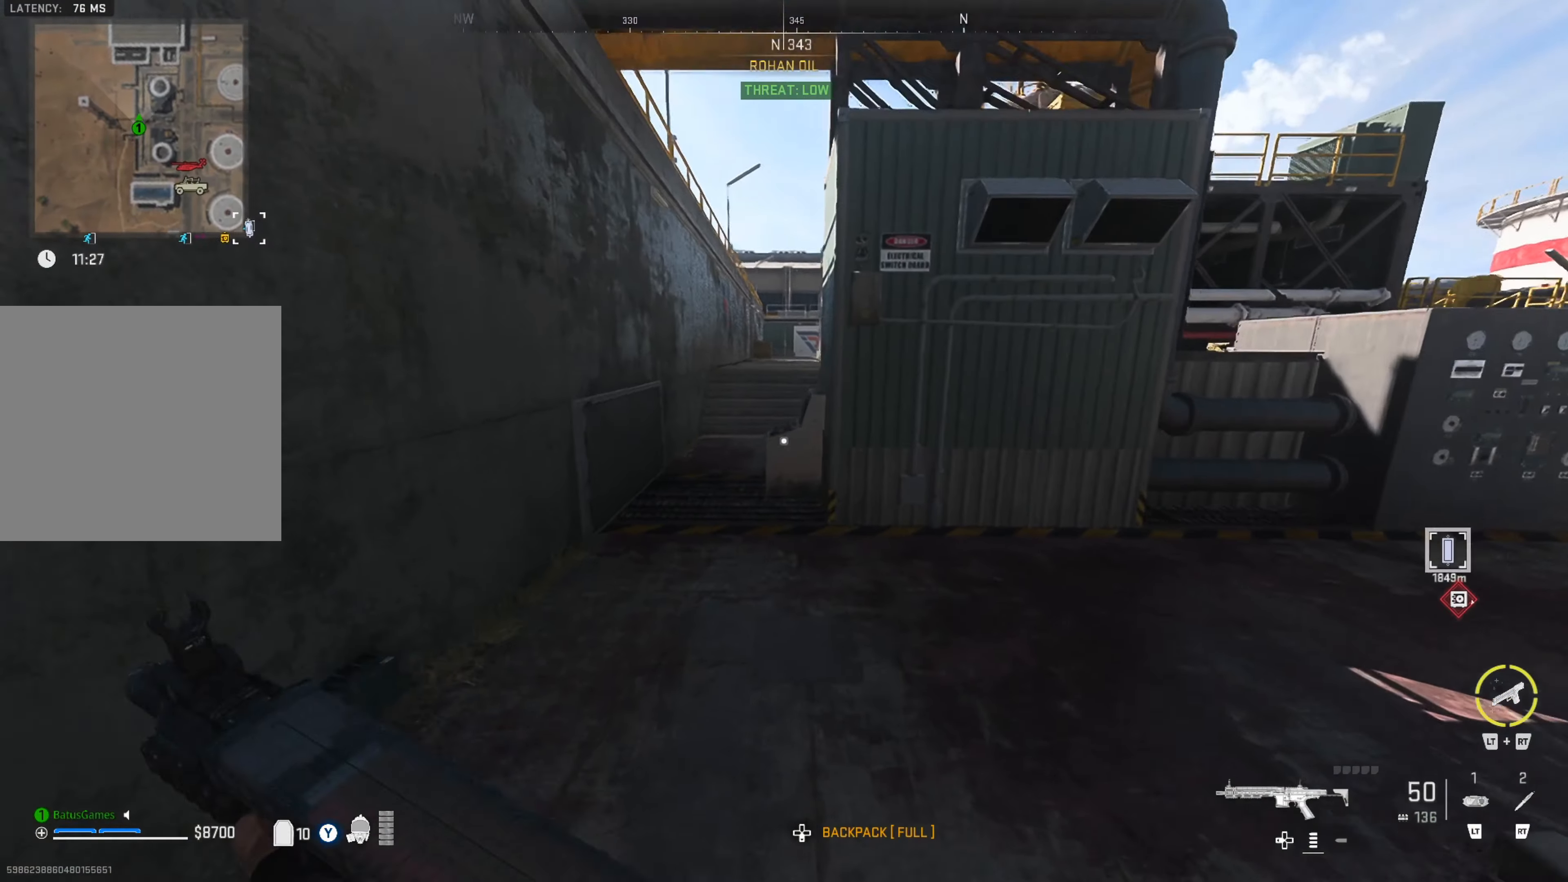
{"buttons": [], "left_stick": "up", "right_stick": "center", "events": [[34, "right_stick", "center"], [134, "right_stick", "left"], [284, "right_stick", "center"]]}
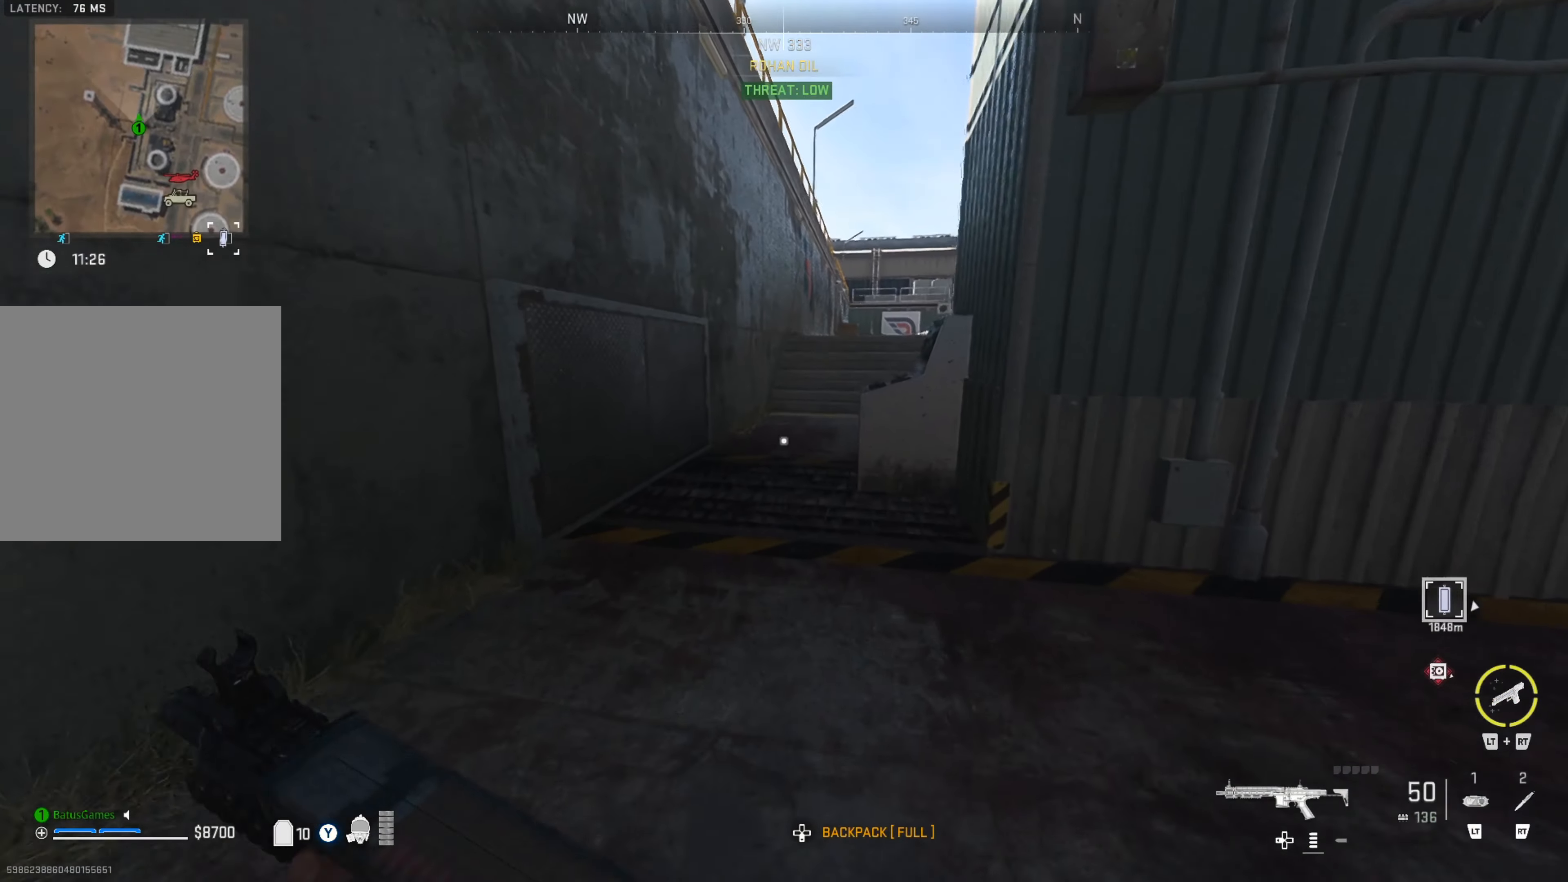
{"buttons": [], "left_stick": "up", "right_stick": "right", "events": [[384, "right_stick", "right"]]}
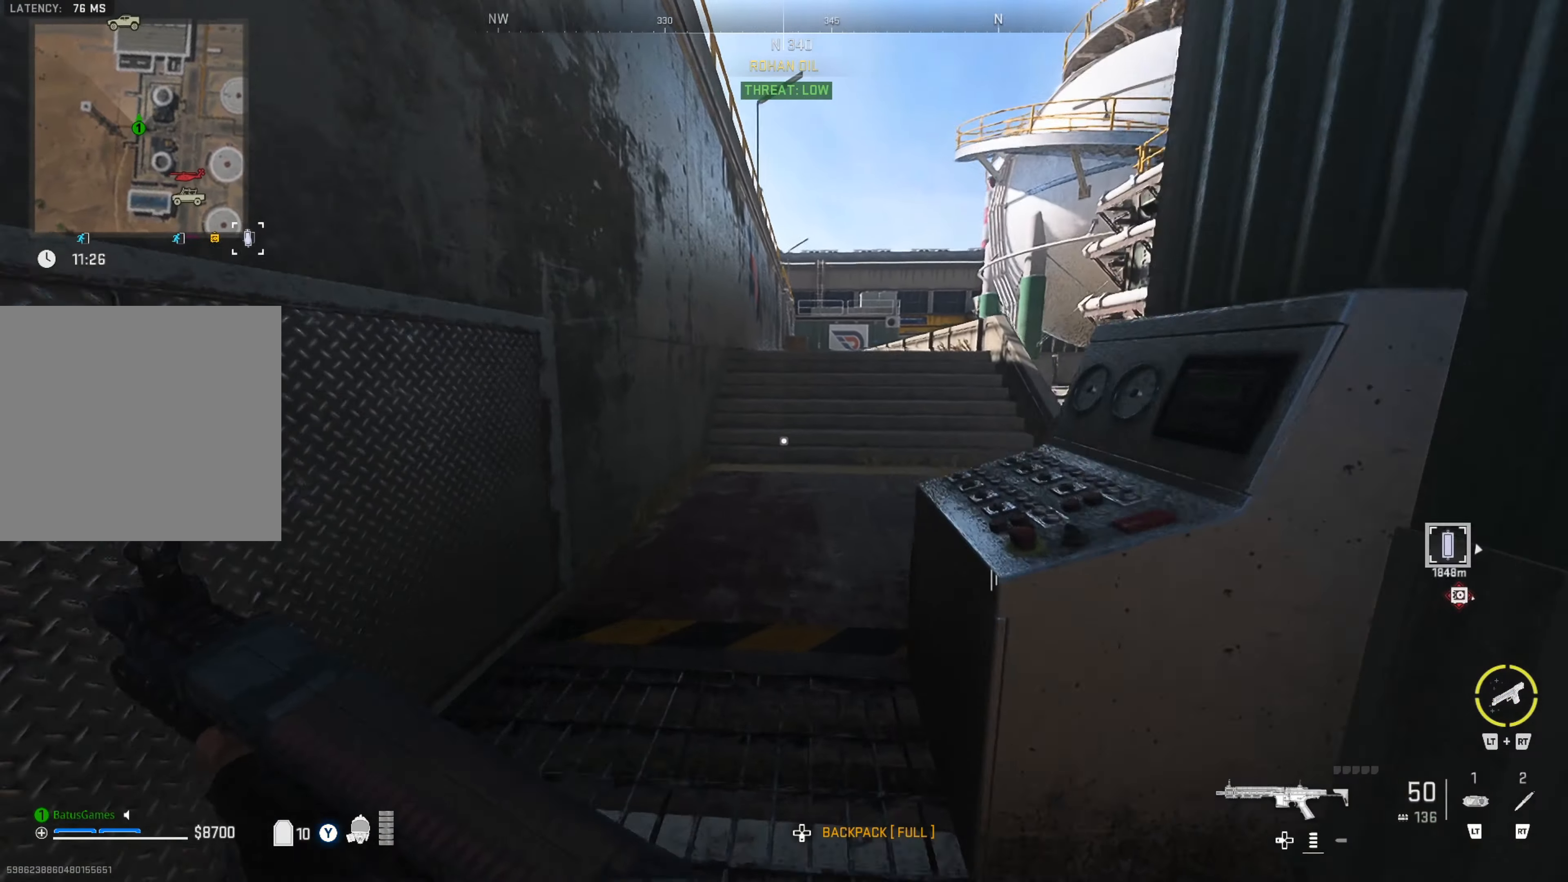
{"buttons": [], "left_stick": "up", "right_stick": "center", "events": [[34, "right_stick", "center"], [150, "right_stick", "right"], [284, "right_stick", "center"]]}
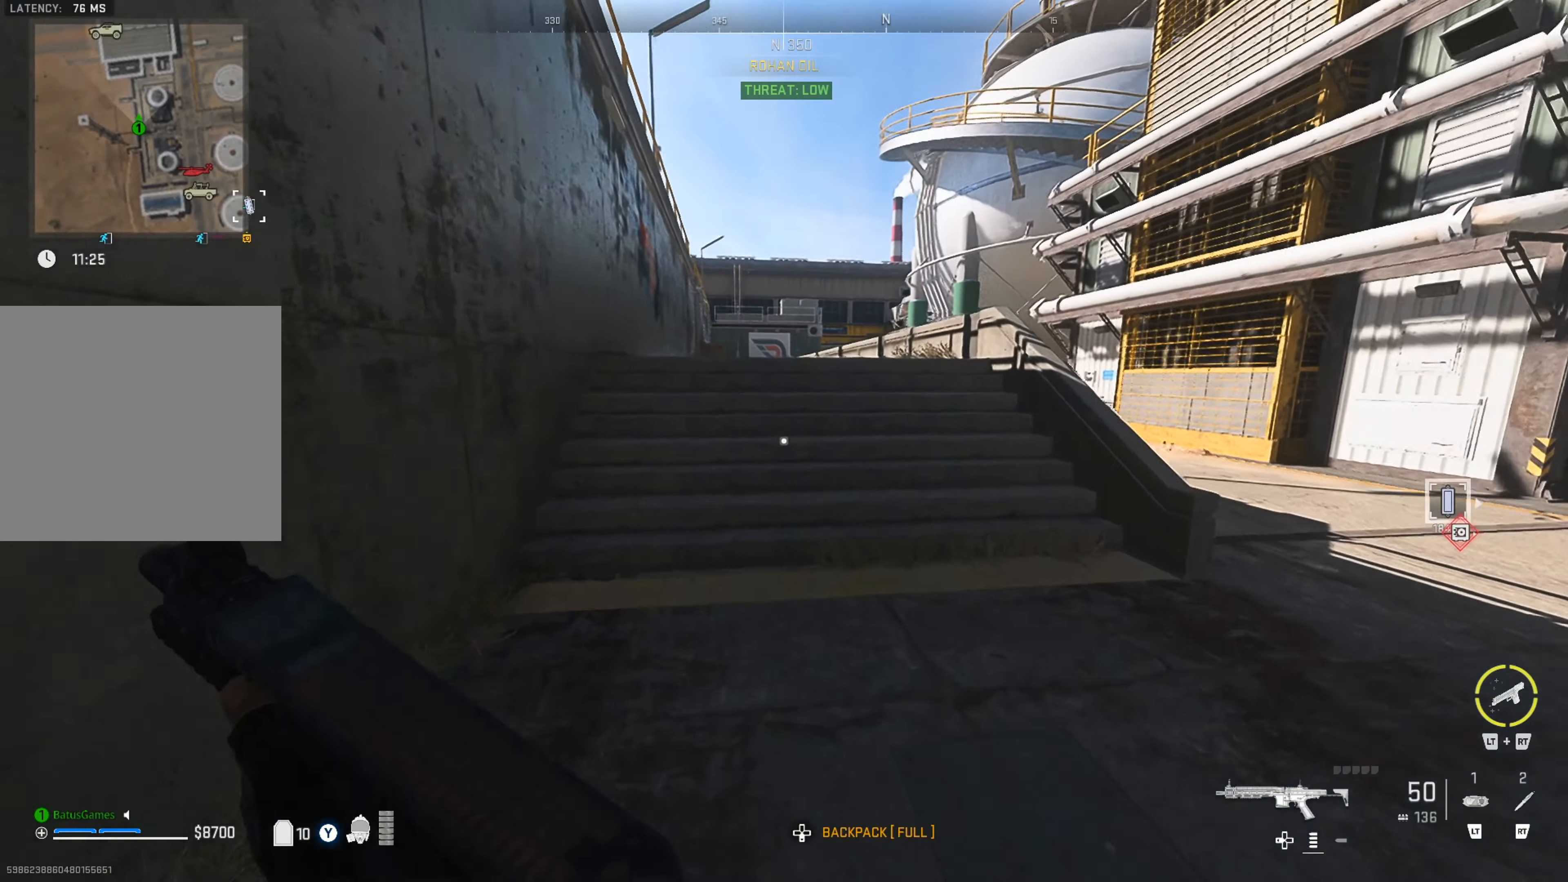
{"buttons": [], "left_stick": "up", "right_stick": "center", "events": []}
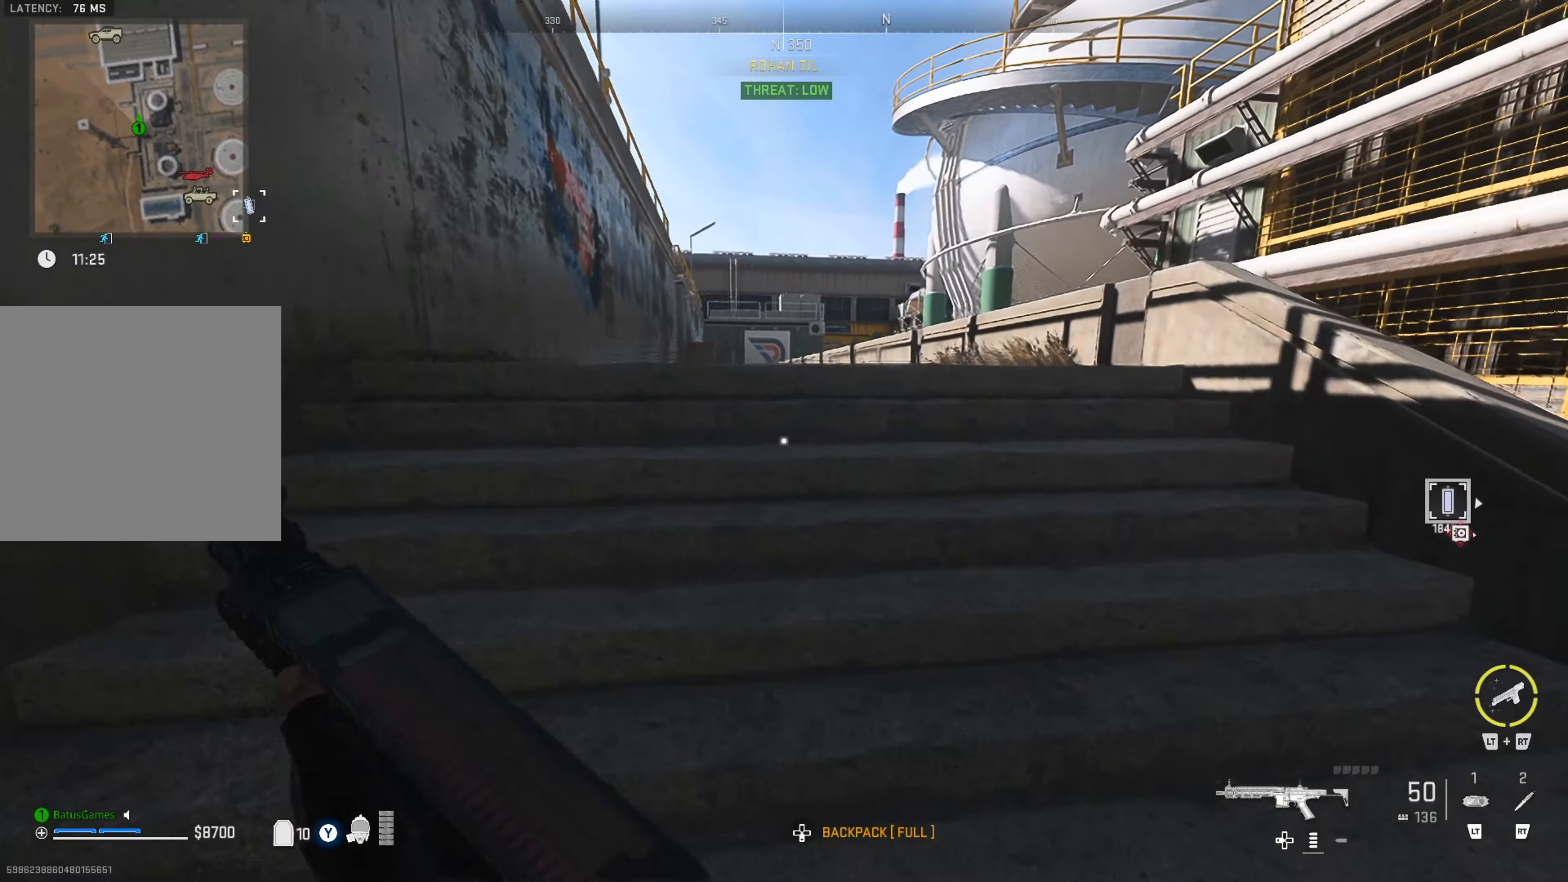
{"buttons": [], "left_stick": "up", "right_stick": "center", "events": []}
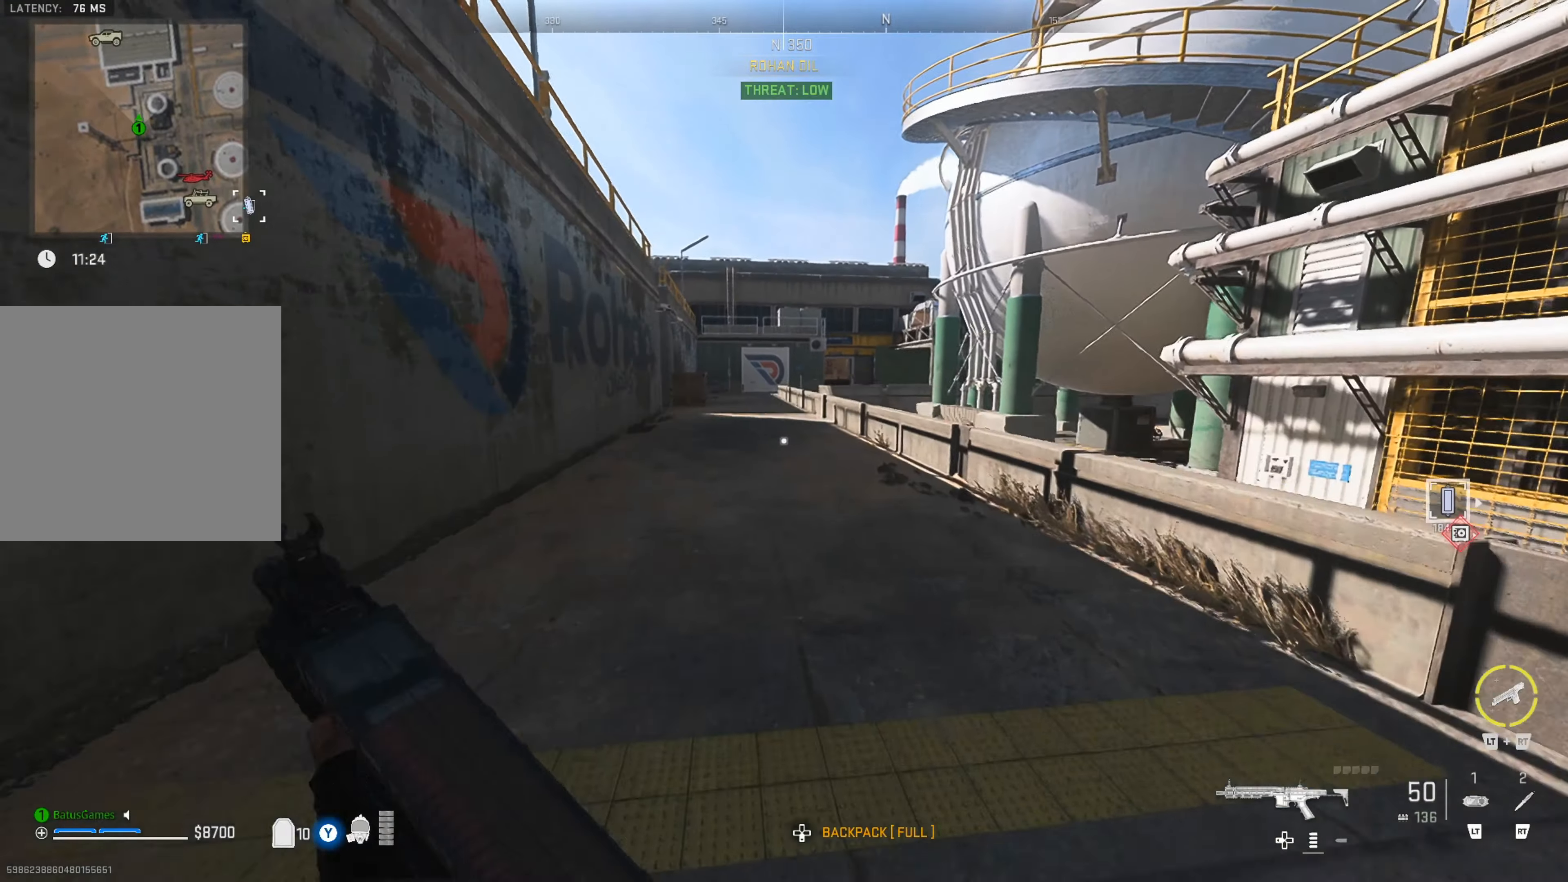
{"buttons": [], "left_stick": "up", "right_stick": "center", "events": []}
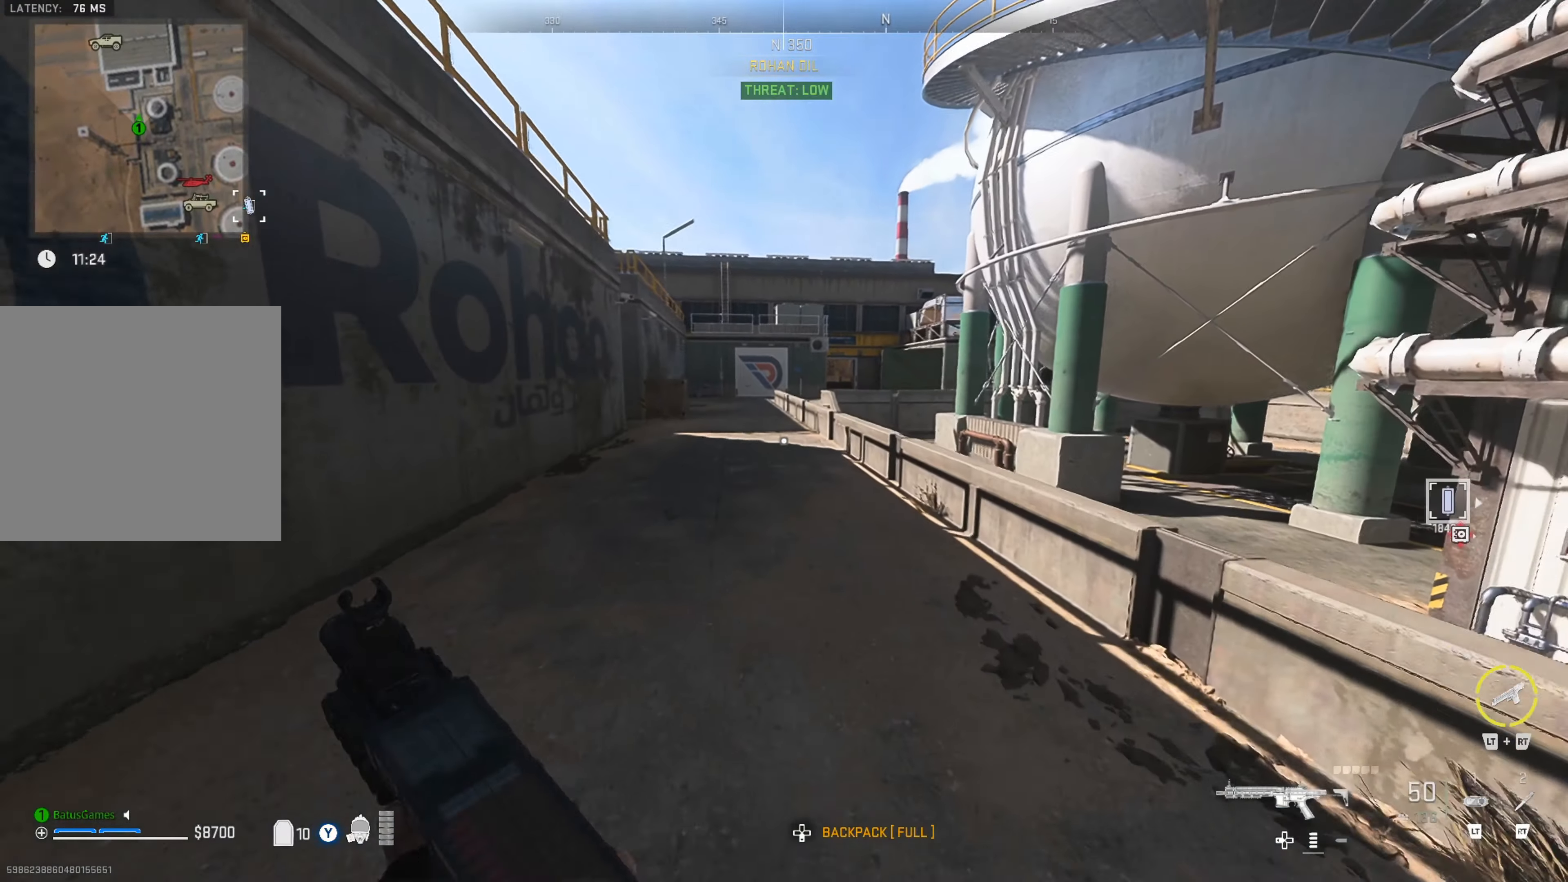
{"buttons": [], "left_stick": "up", "right_stick": "left", "events": [[400, "right_stick", "left"]]}
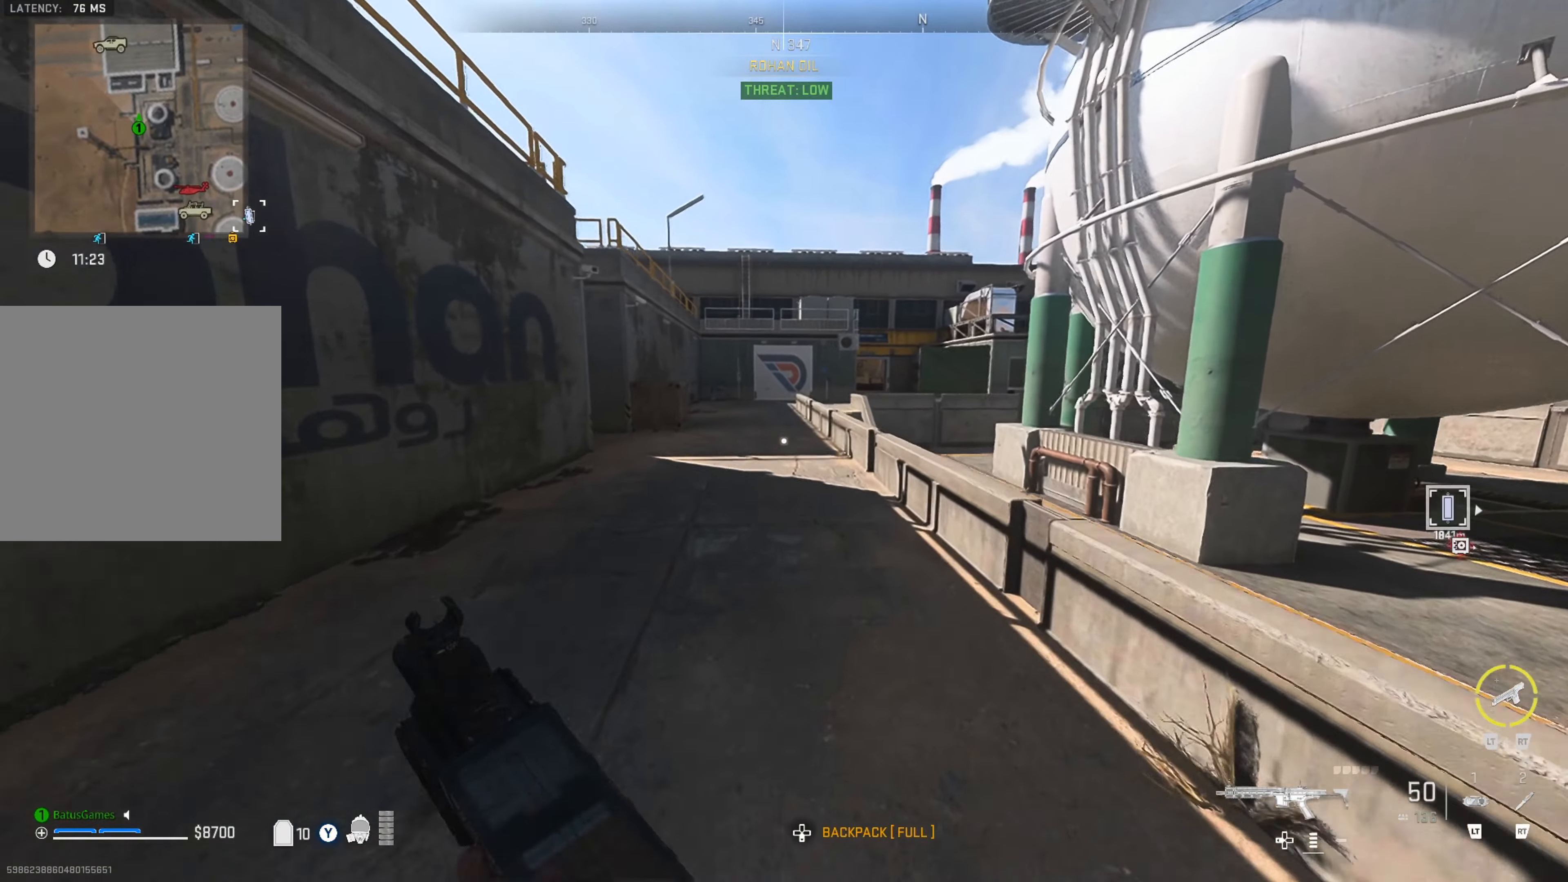
{"buttons": [], "left_stick": "up", "right_stick": "center", "events": [[16, "right_stick", "center"]]}
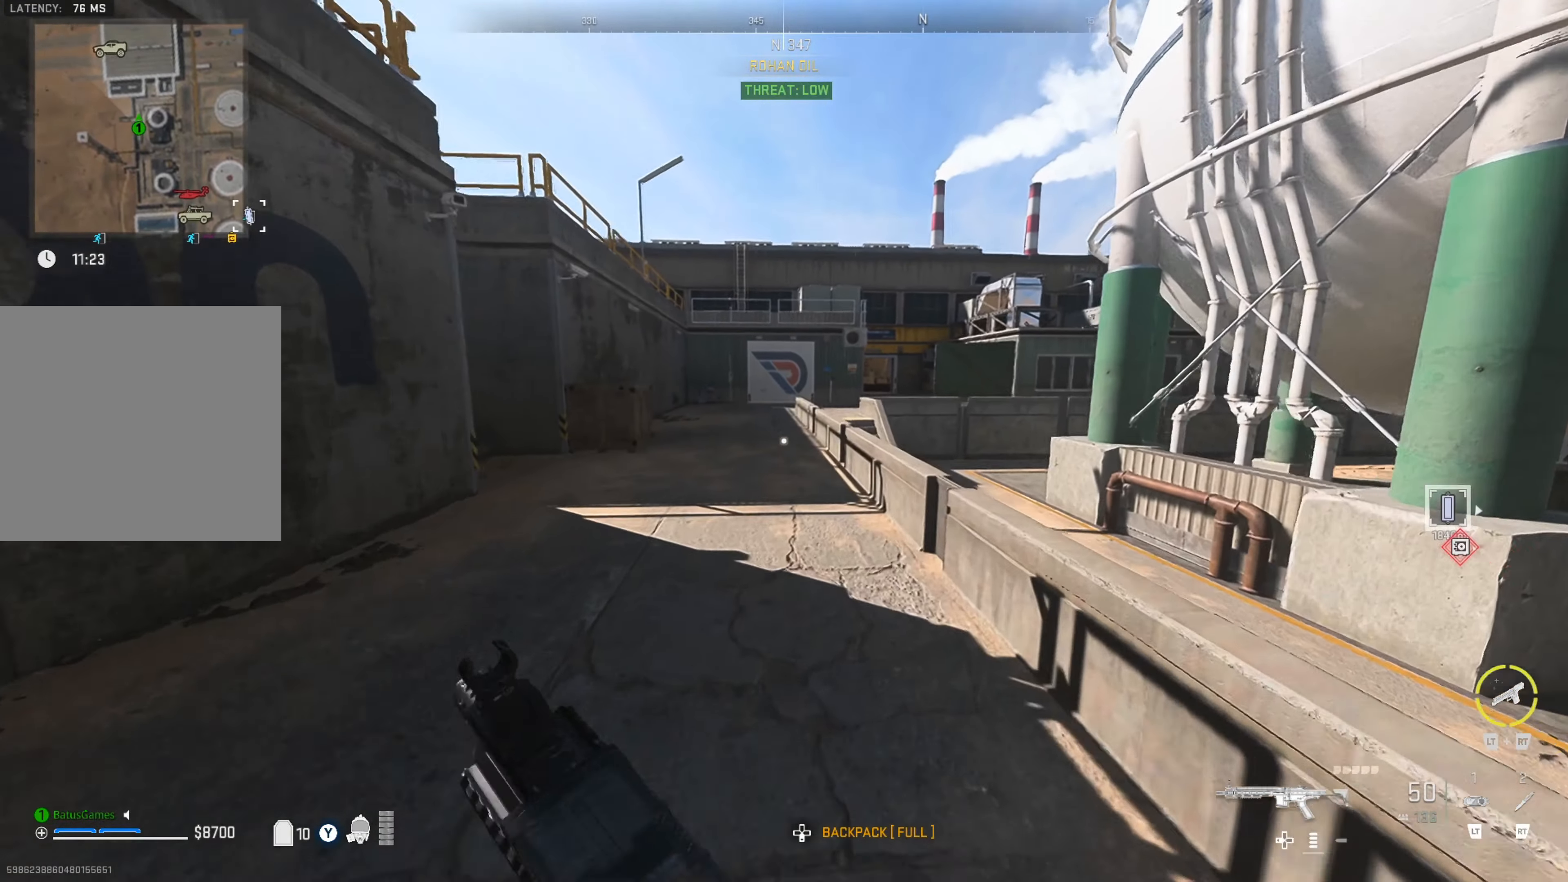
{"buttons": [], "left_stick": "up", "right_stick": "center", "events": []}
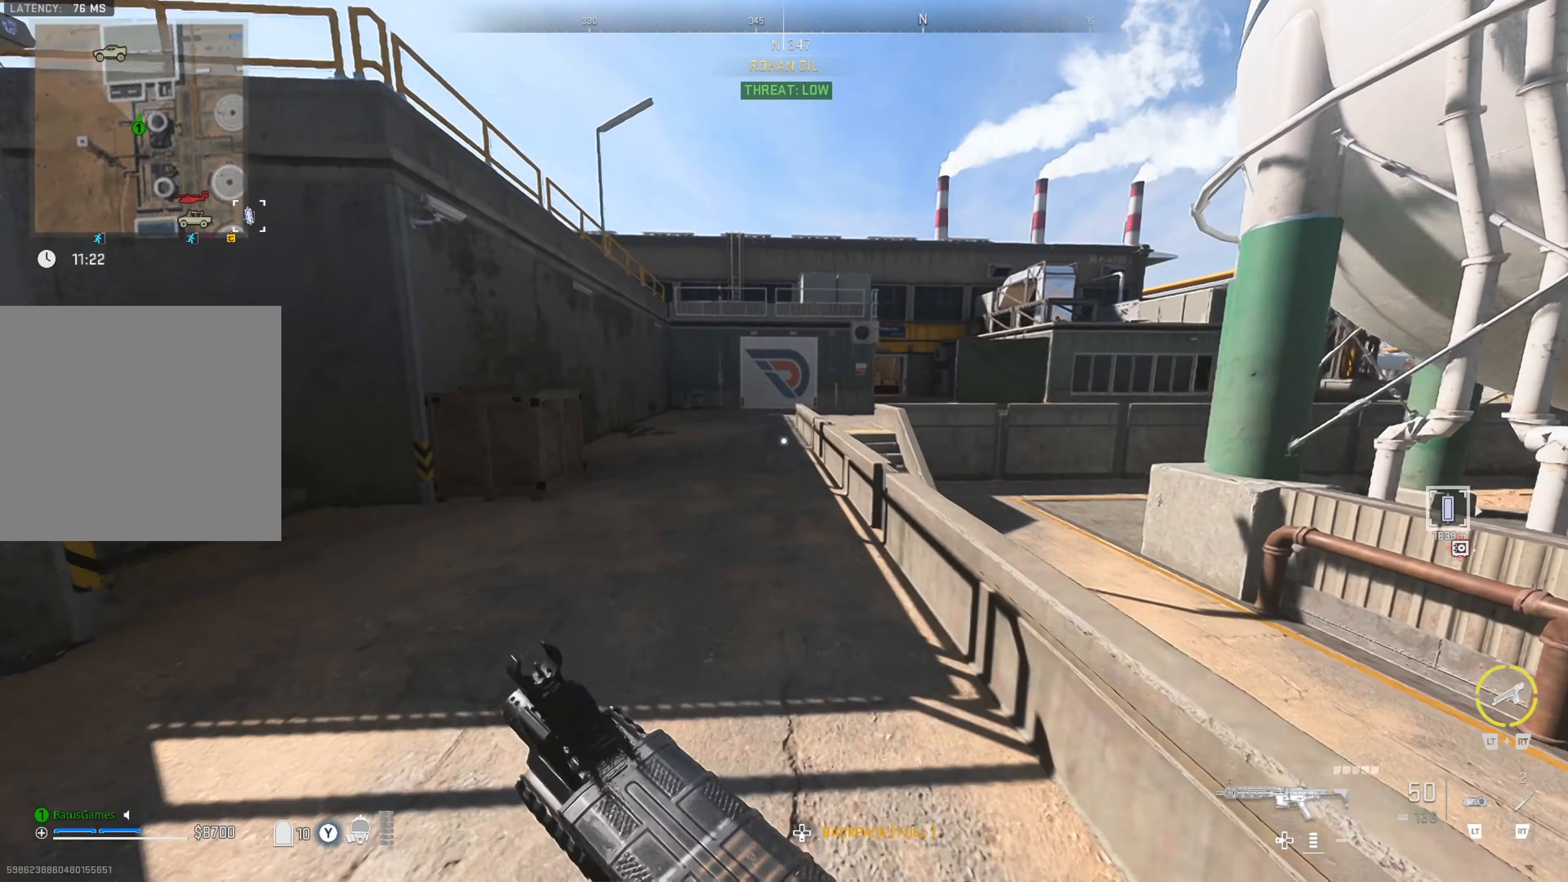
{"buttons": [], "left_stick": "up", "right_stick": "center", "events": [[250, "right_stick", "left"], [366, "right_stick", "center"]]}
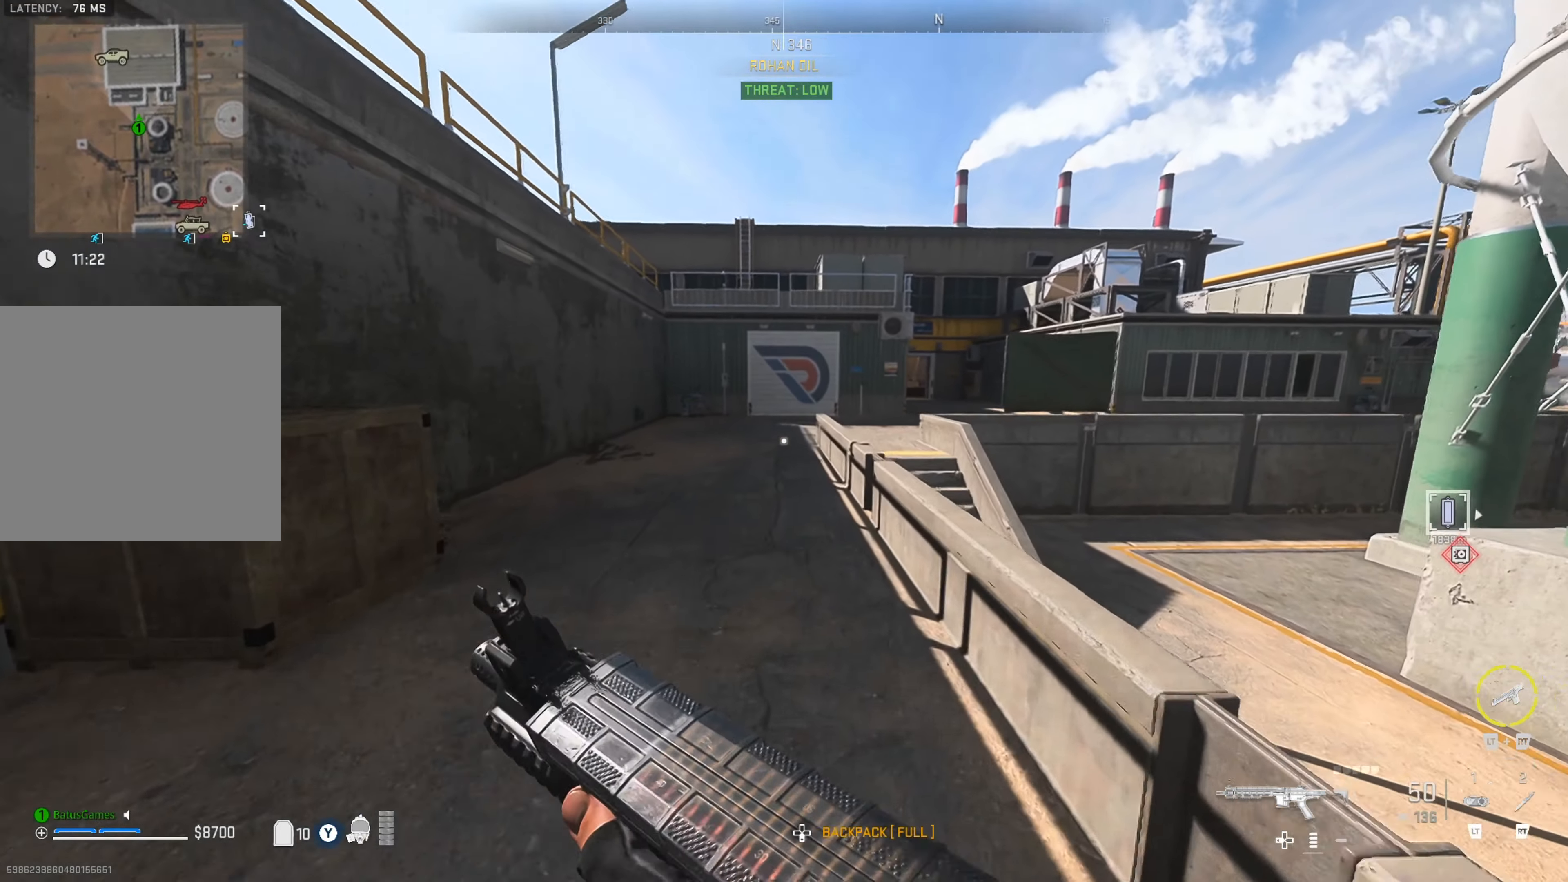
{"buttons": [], "left_stick": "up", "right_stick": "center", "events": []}
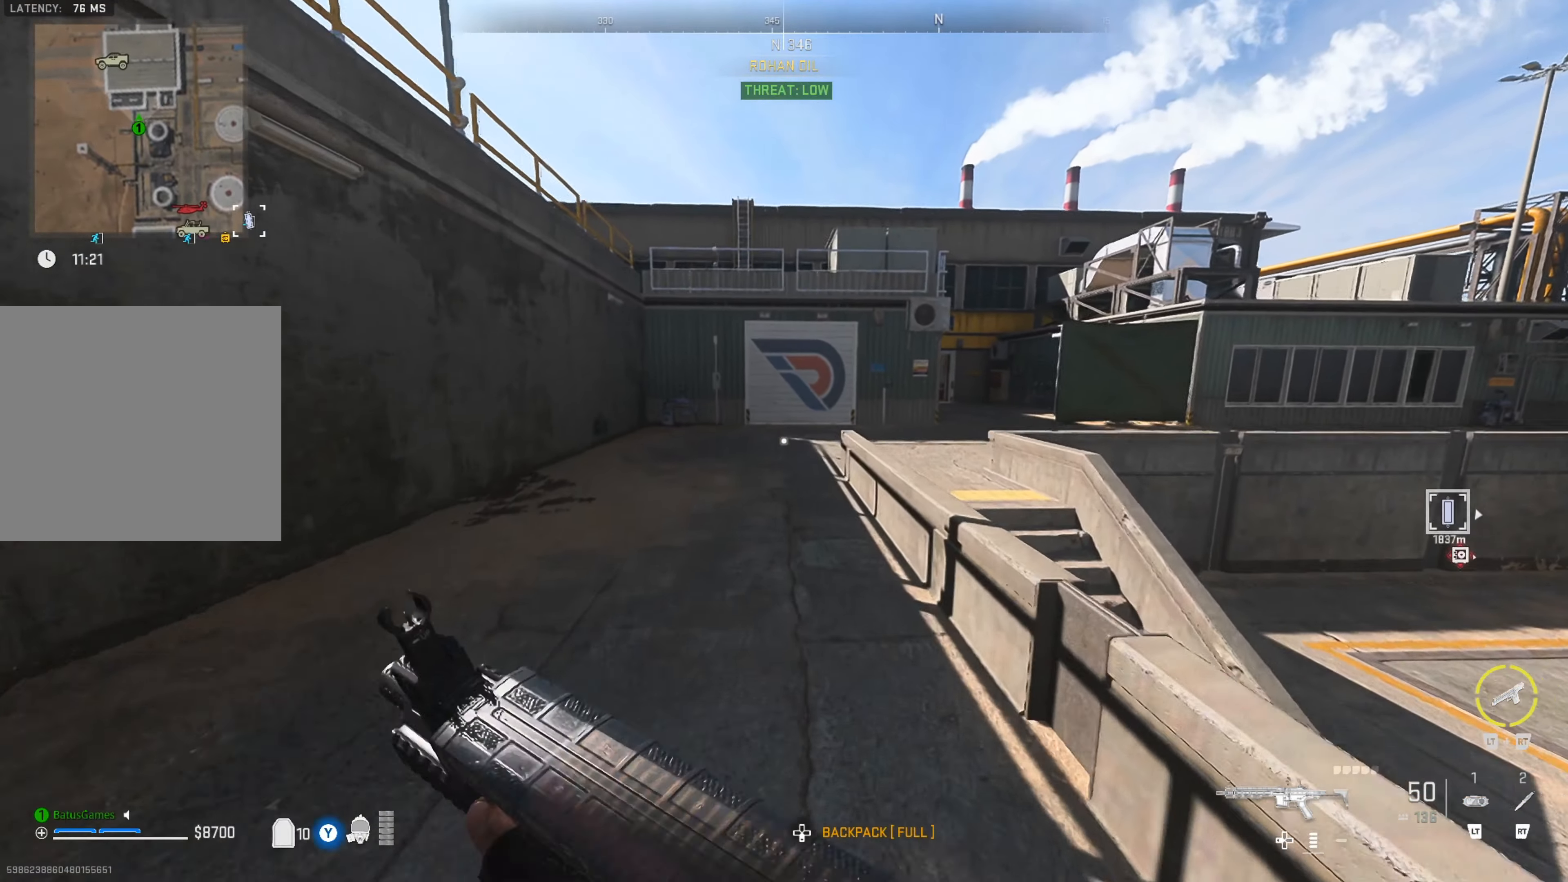
{"buttons": [], "left_stick": "up", "right_stick": "center", "events": []}
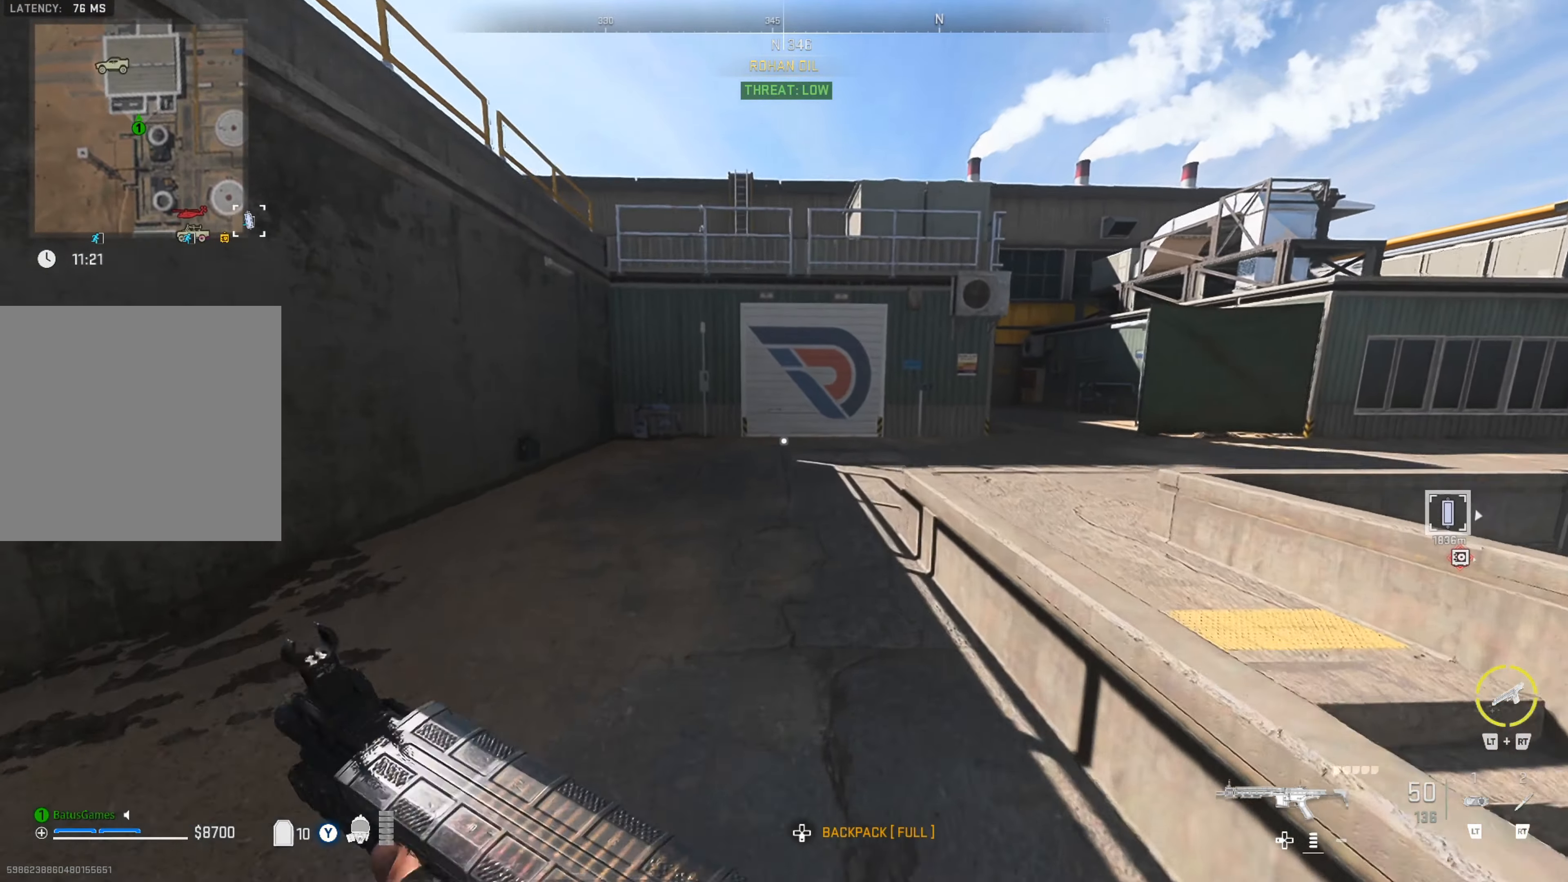
{"buttons": [], "left_stick": "up", "right_stick": "center", "events": [[333, "right_stick", "right"], [383, "right_stick", "center"]]}
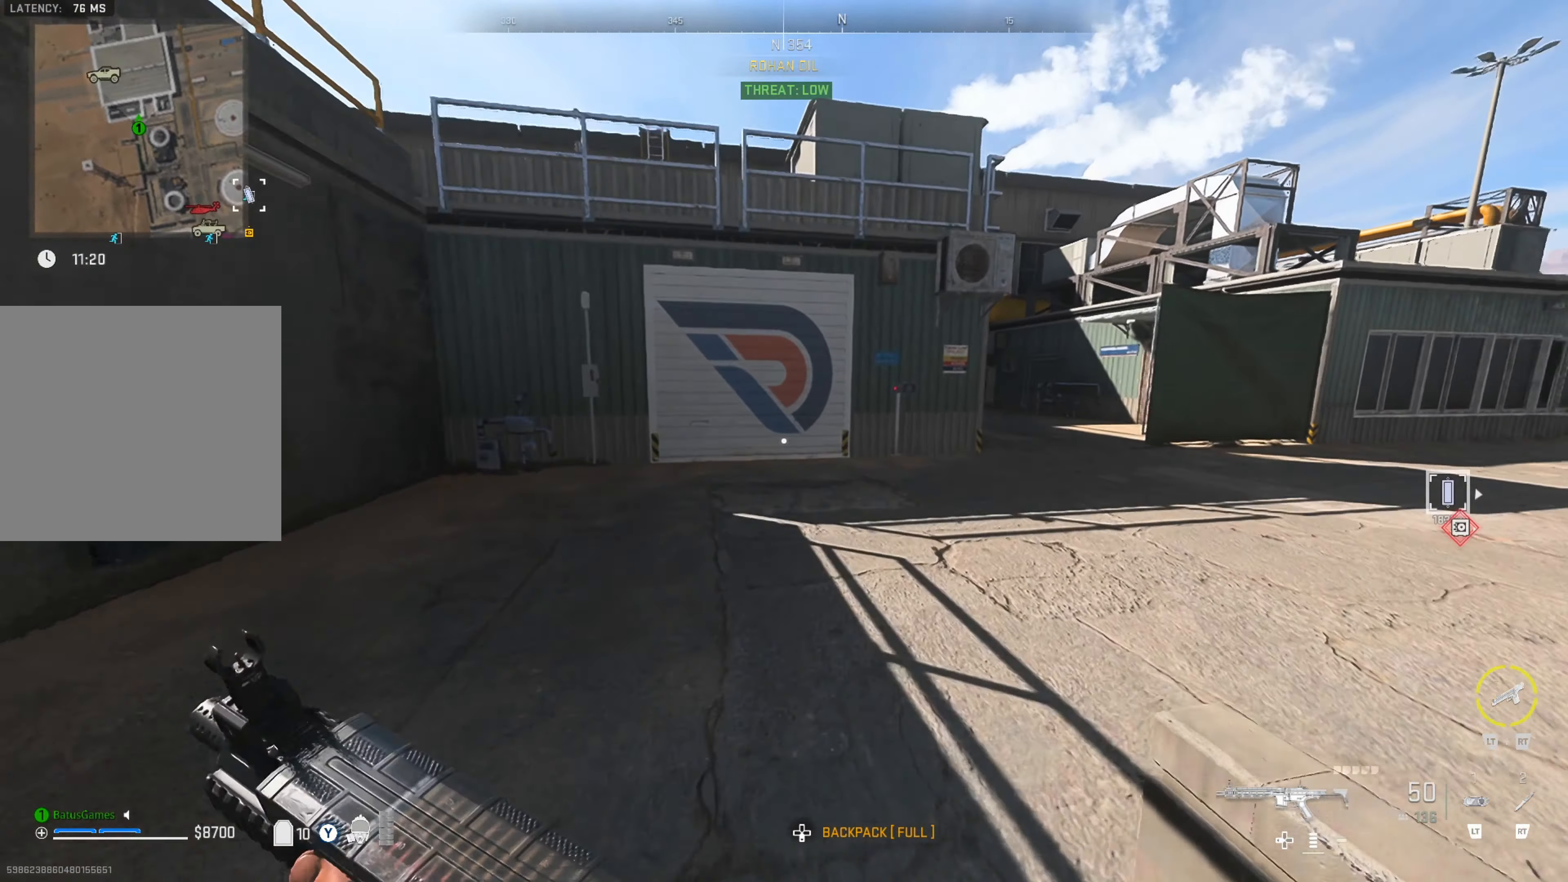
{"buttons": [], "left_stick": "up-right", "right_stick": "center", "events": [[16, "right_stick", "right"], [83, "left_stick", "up-right"], [216, "right_stick", "center"]]}
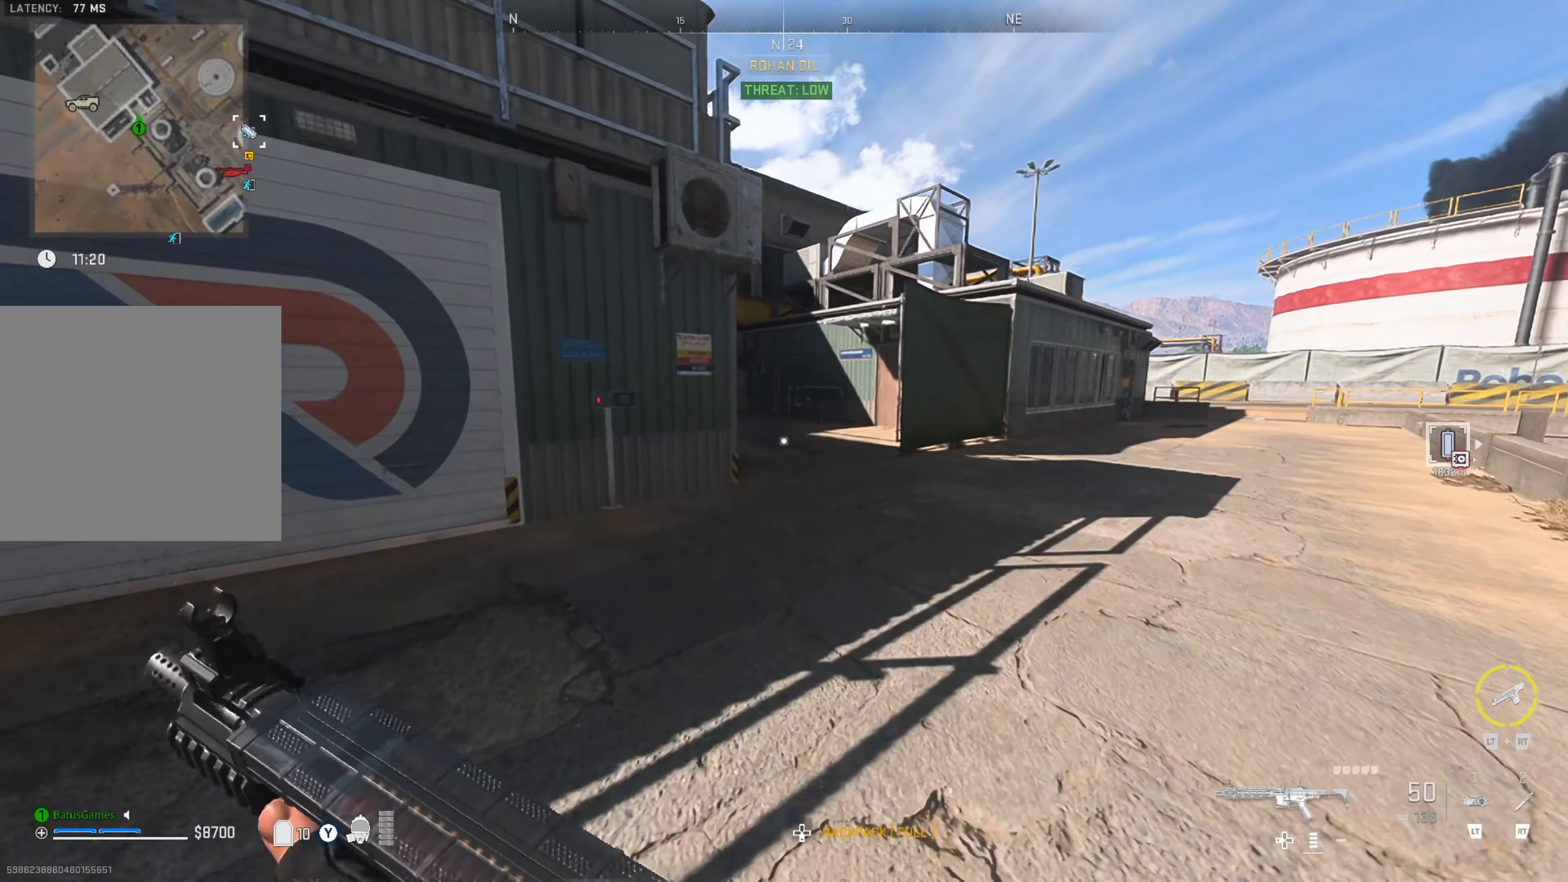
{"buttons": [], "left_stick": "up", "right_stick": "center", "events": [[117, "right_stick", "right"], [183, "left_stick", "up"], [183, "right_stick", "center"]]}
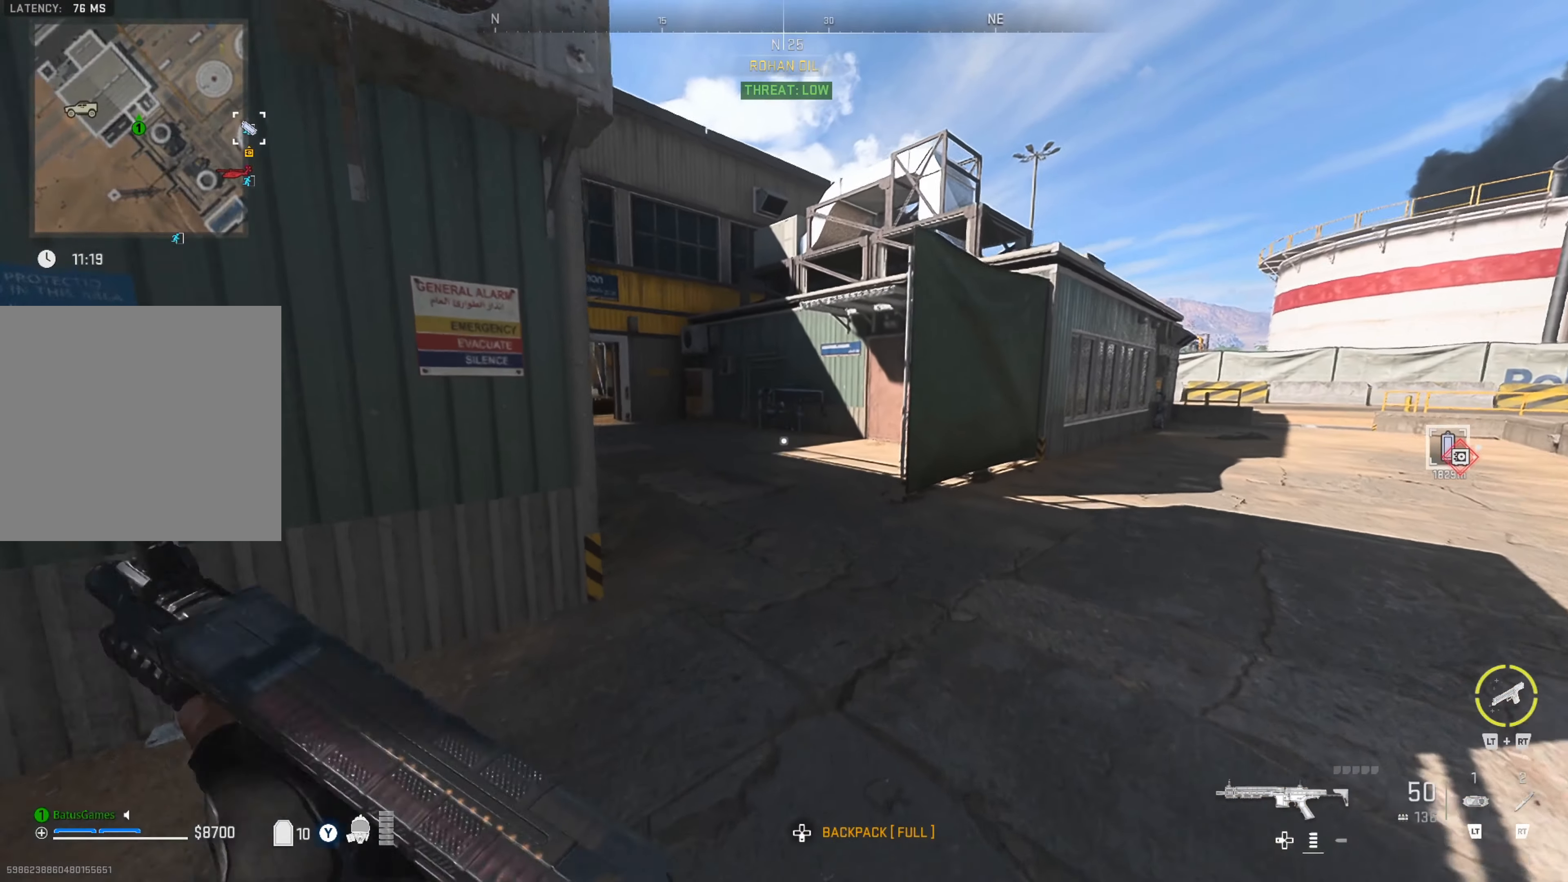
{"buttons": [], "left_stick": "up", "right_stick": "center", "events": [[50, "right_stick", "left"], [183, "right_stick", "center"]]}
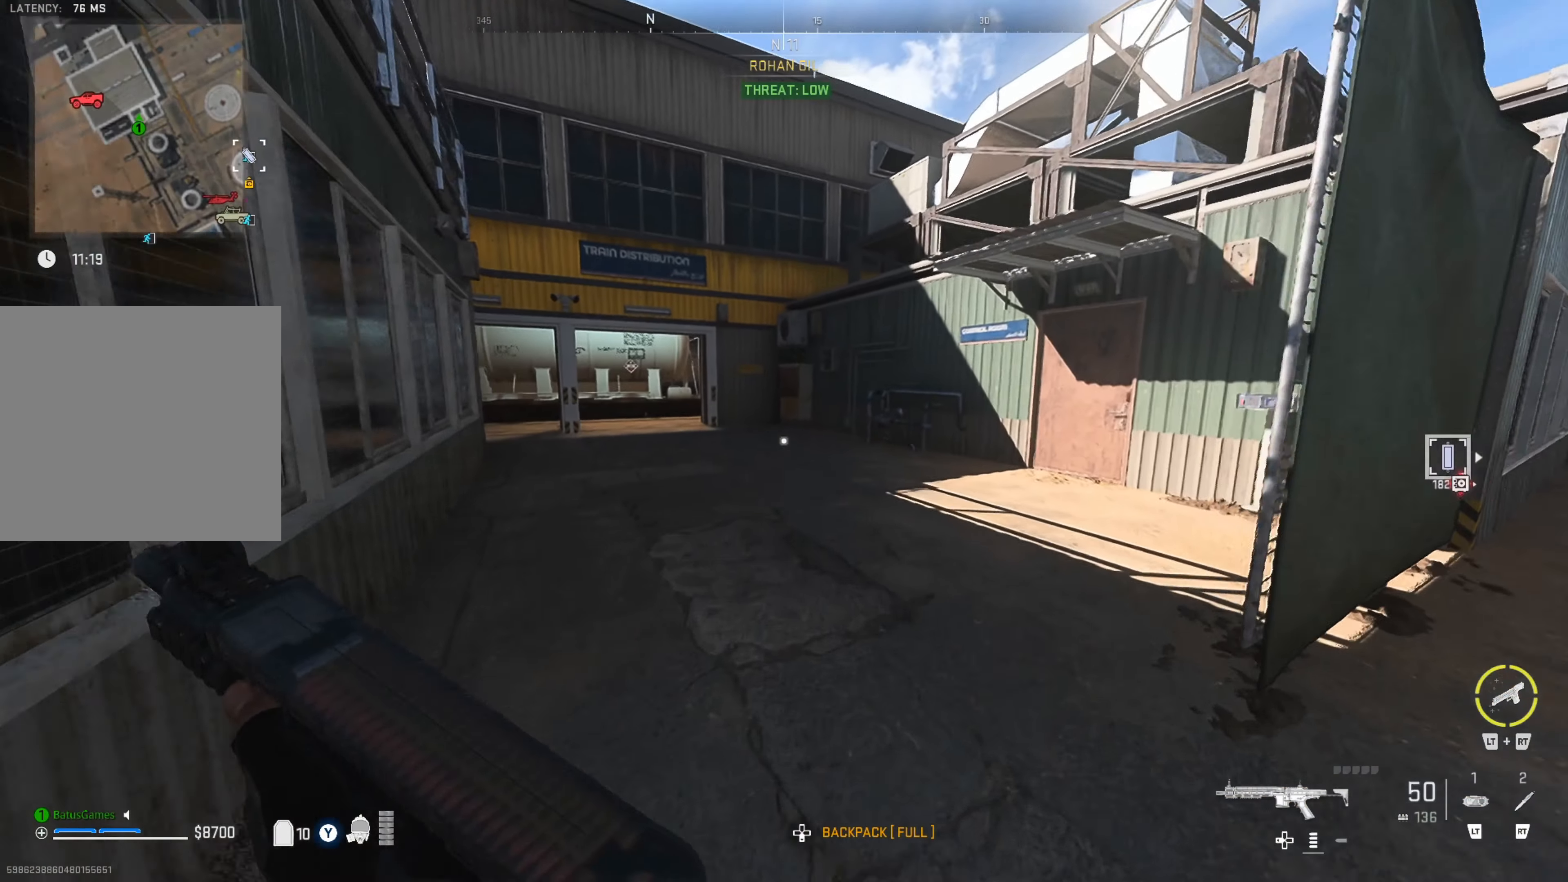
{"buttons": [], "left_stick": "up", "right_stick": "center", "events": [[183, "right_stick", "left"], [267, "left_stick", "up-right"], [317, "right_stick", "center"], [483, "left_stick", "up"]]}
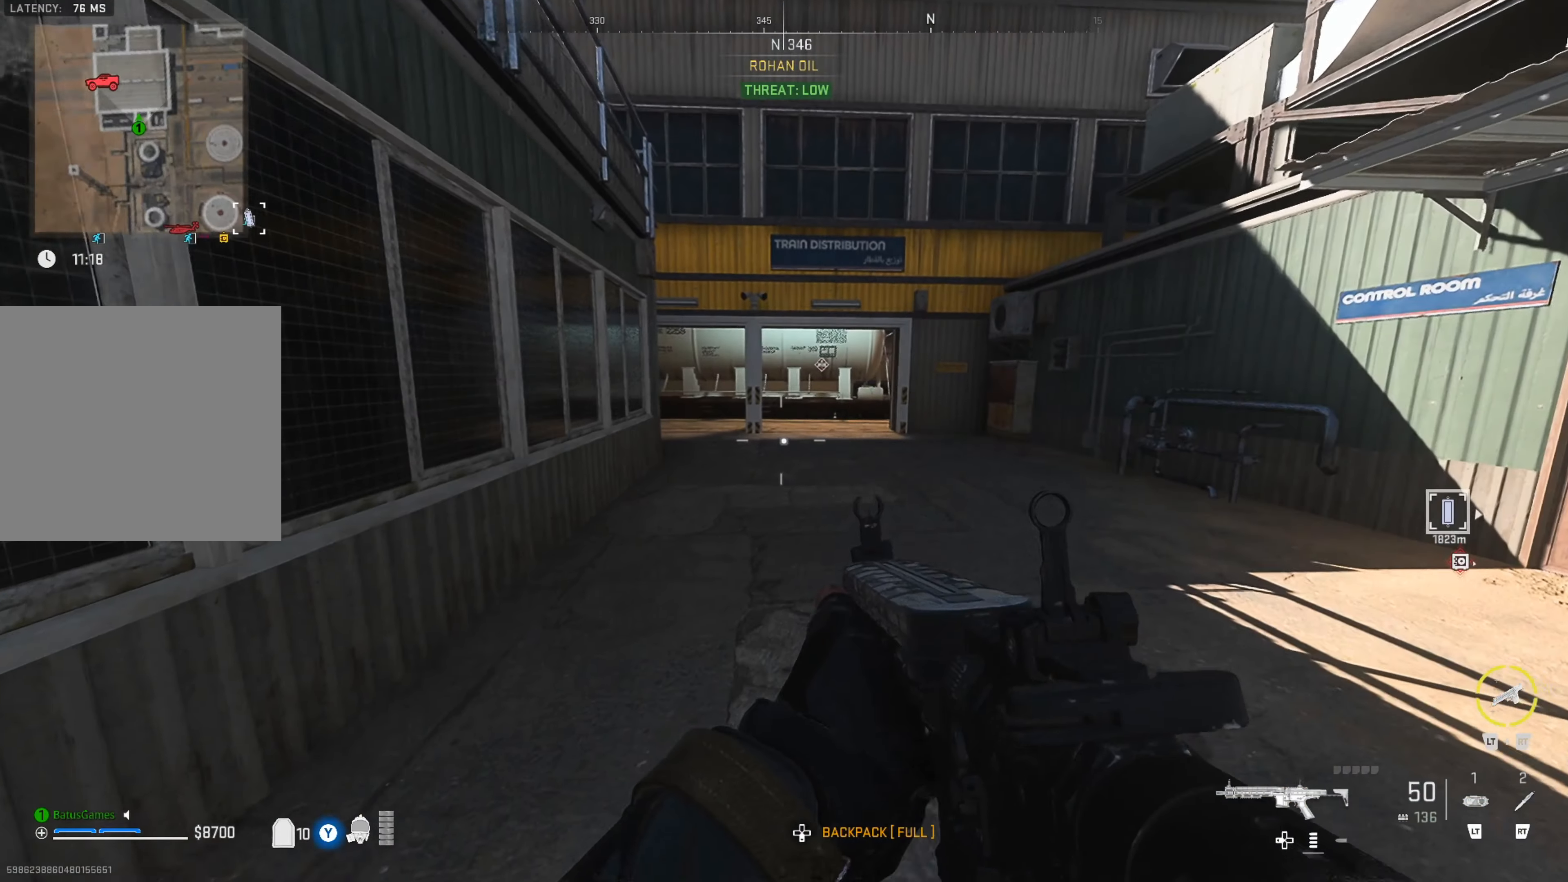
{"buttons": [], "left_stick": "up", "right_stick": "center", "events": []}
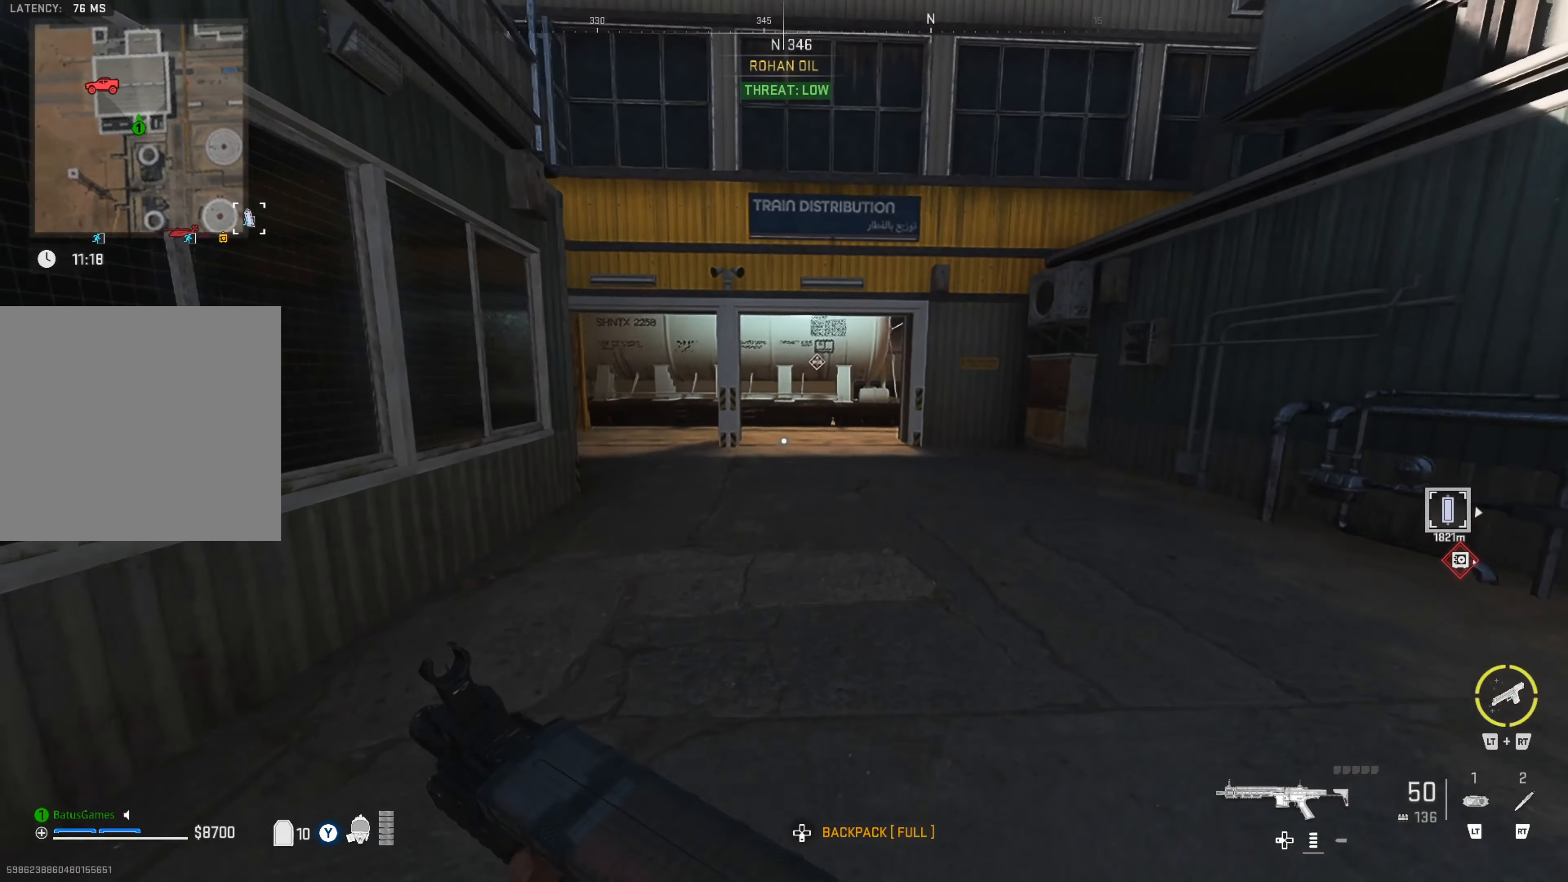
{"buttons": [], "left_stick": "center", "right_stick": "center", "events": [[167, "right_stick", "left"], [317, "left_stick", "up-right"], [317, "right_stick", "center"], [433, "left_stick", "center"]]}
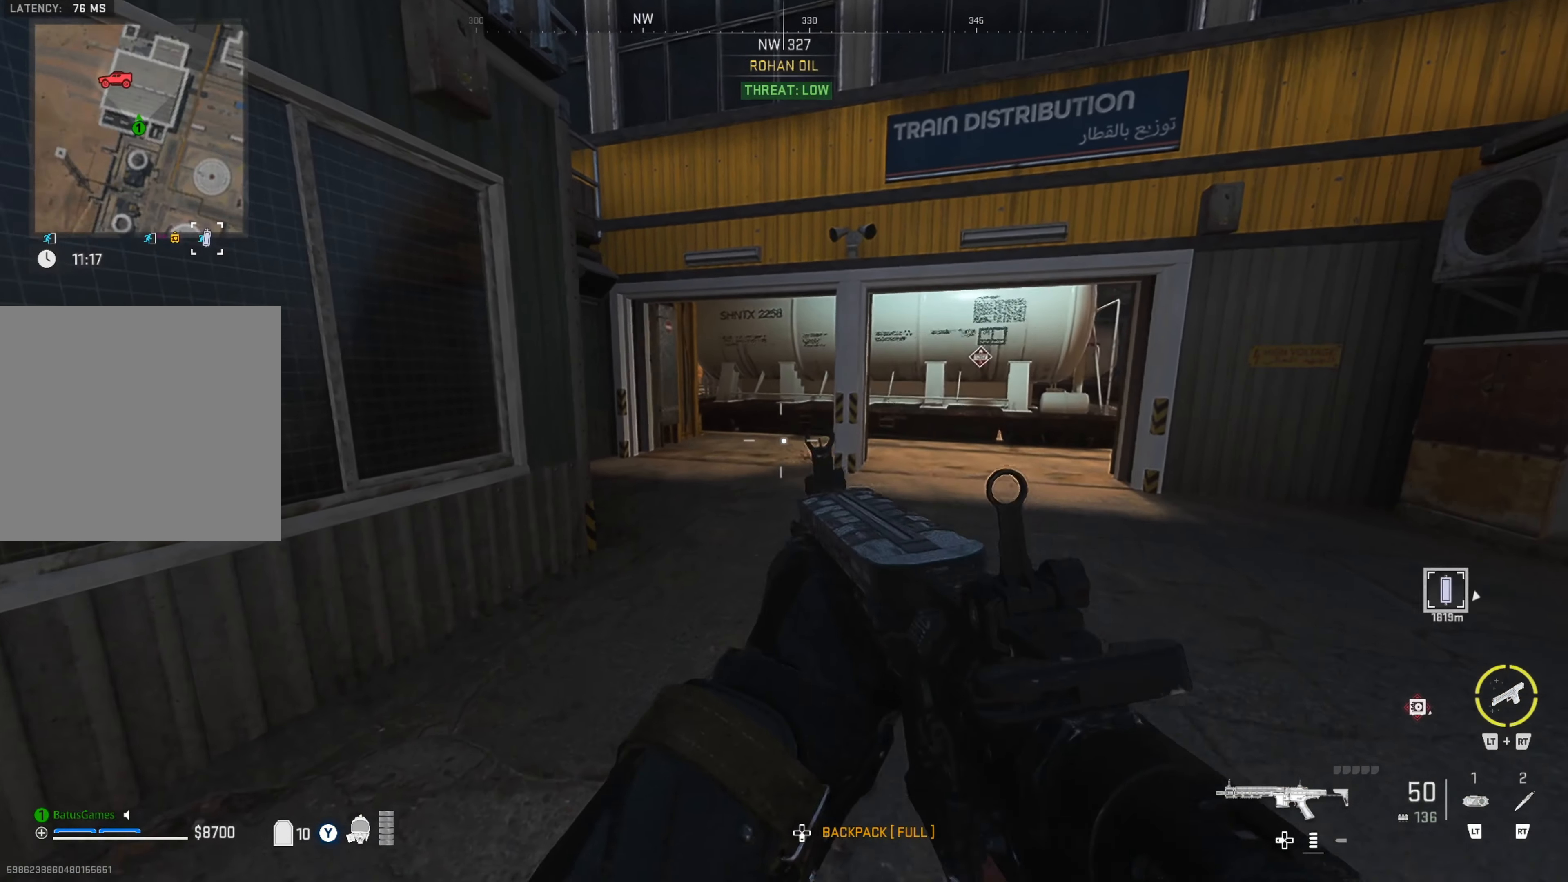
{"buttons": [], "left_stick": "center", "right_stick": "center", "events": []}
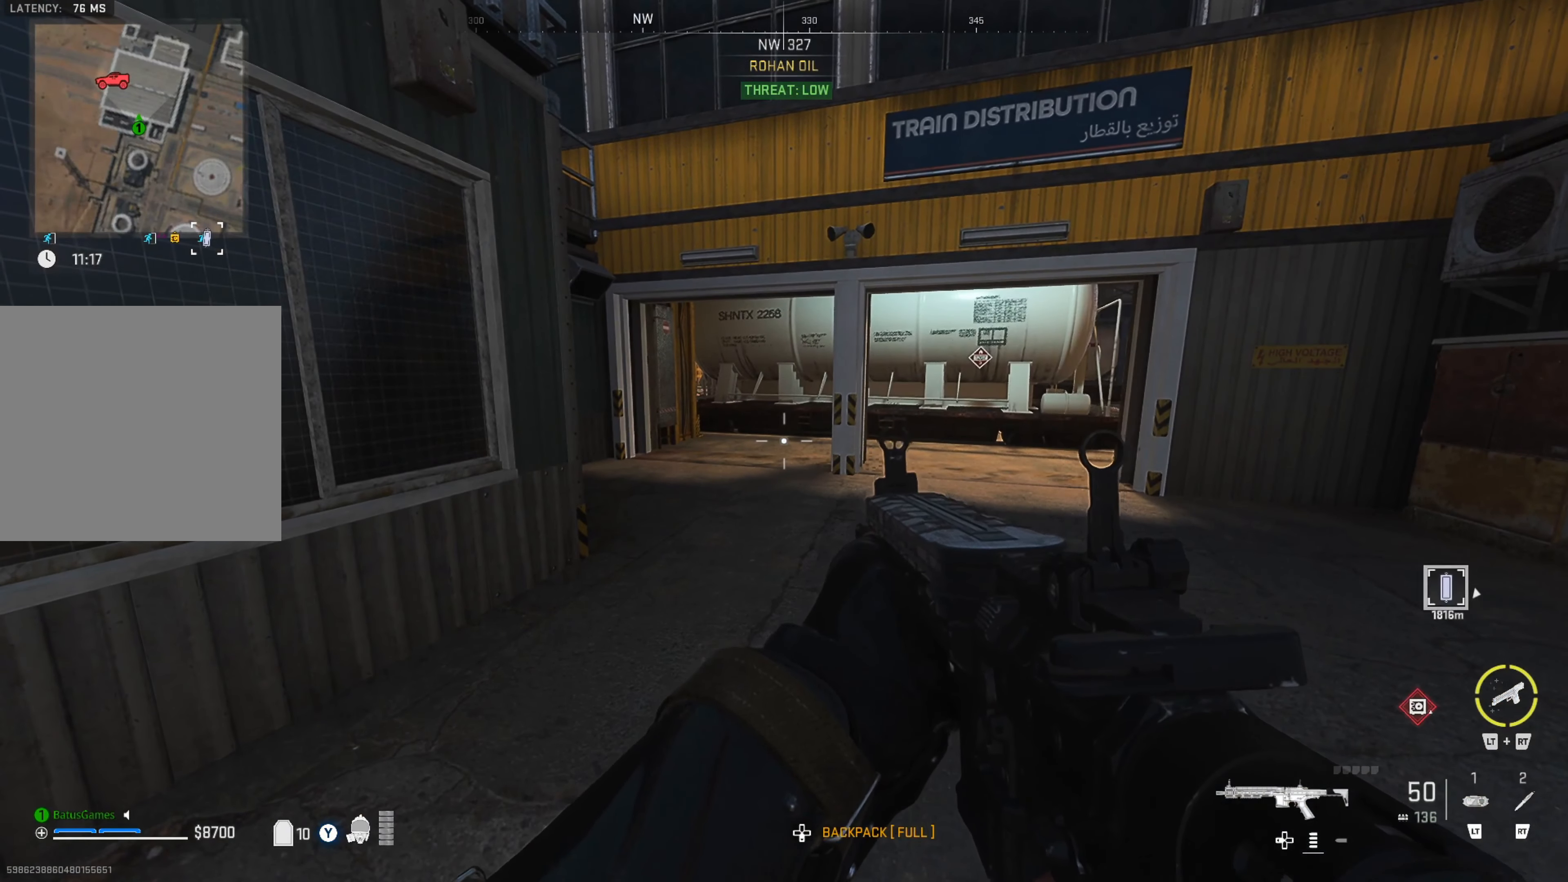
{"buttons": [], "left_stick": "up-right", "right_stick": "center", "events": [[317, "left_stick", "up-right"], [317, "right_stick", "left"], [417, "right_stick", "center"]]}
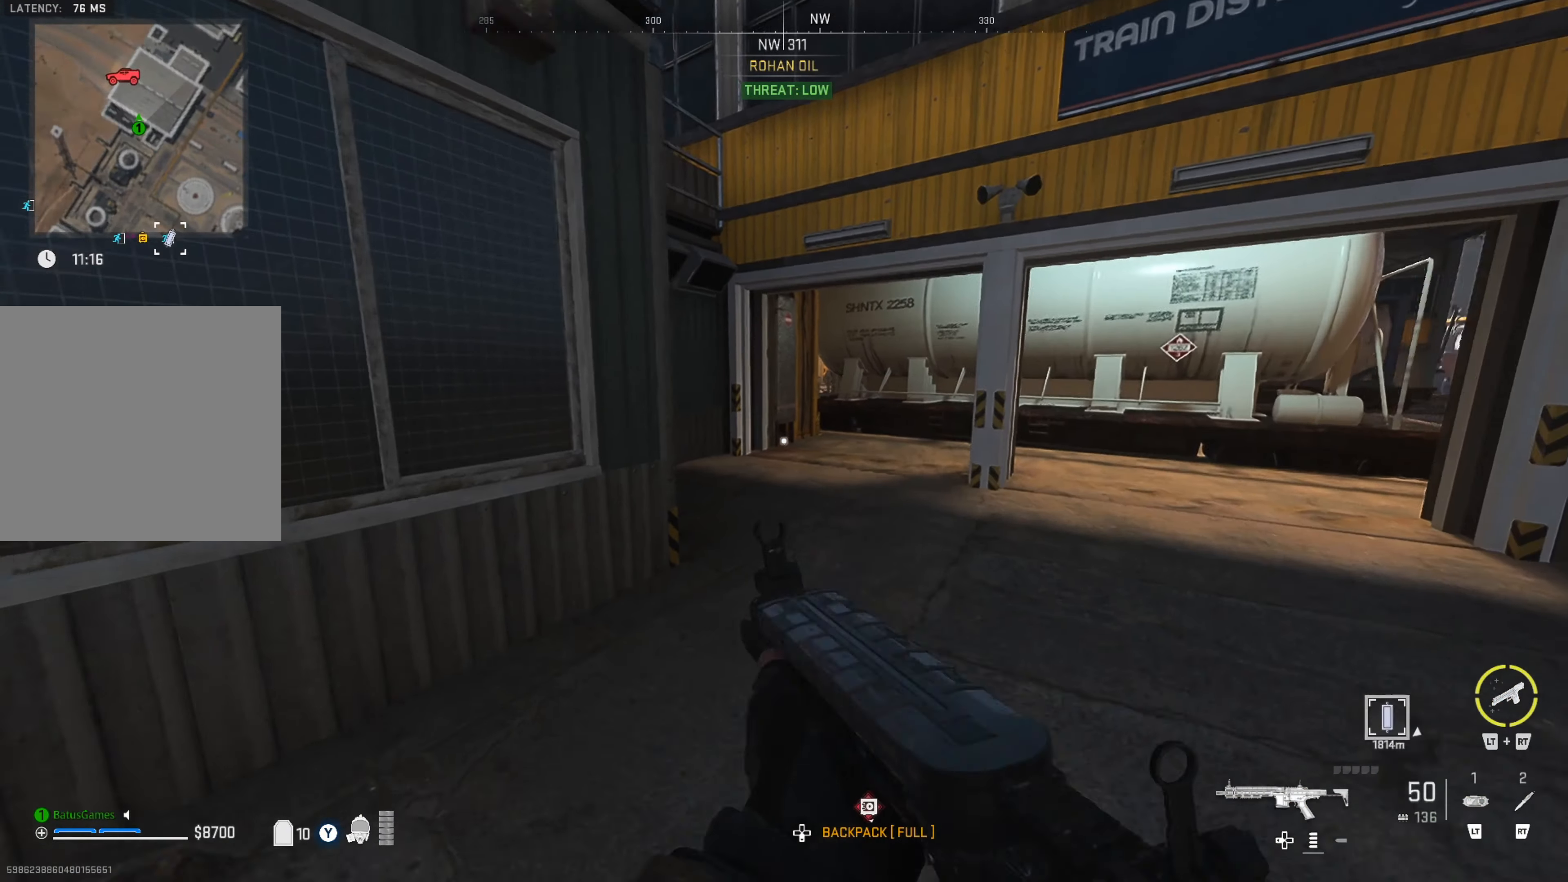
{"buttons": [], "left_stick": "up-right", "right_stick": "center", "events": []}
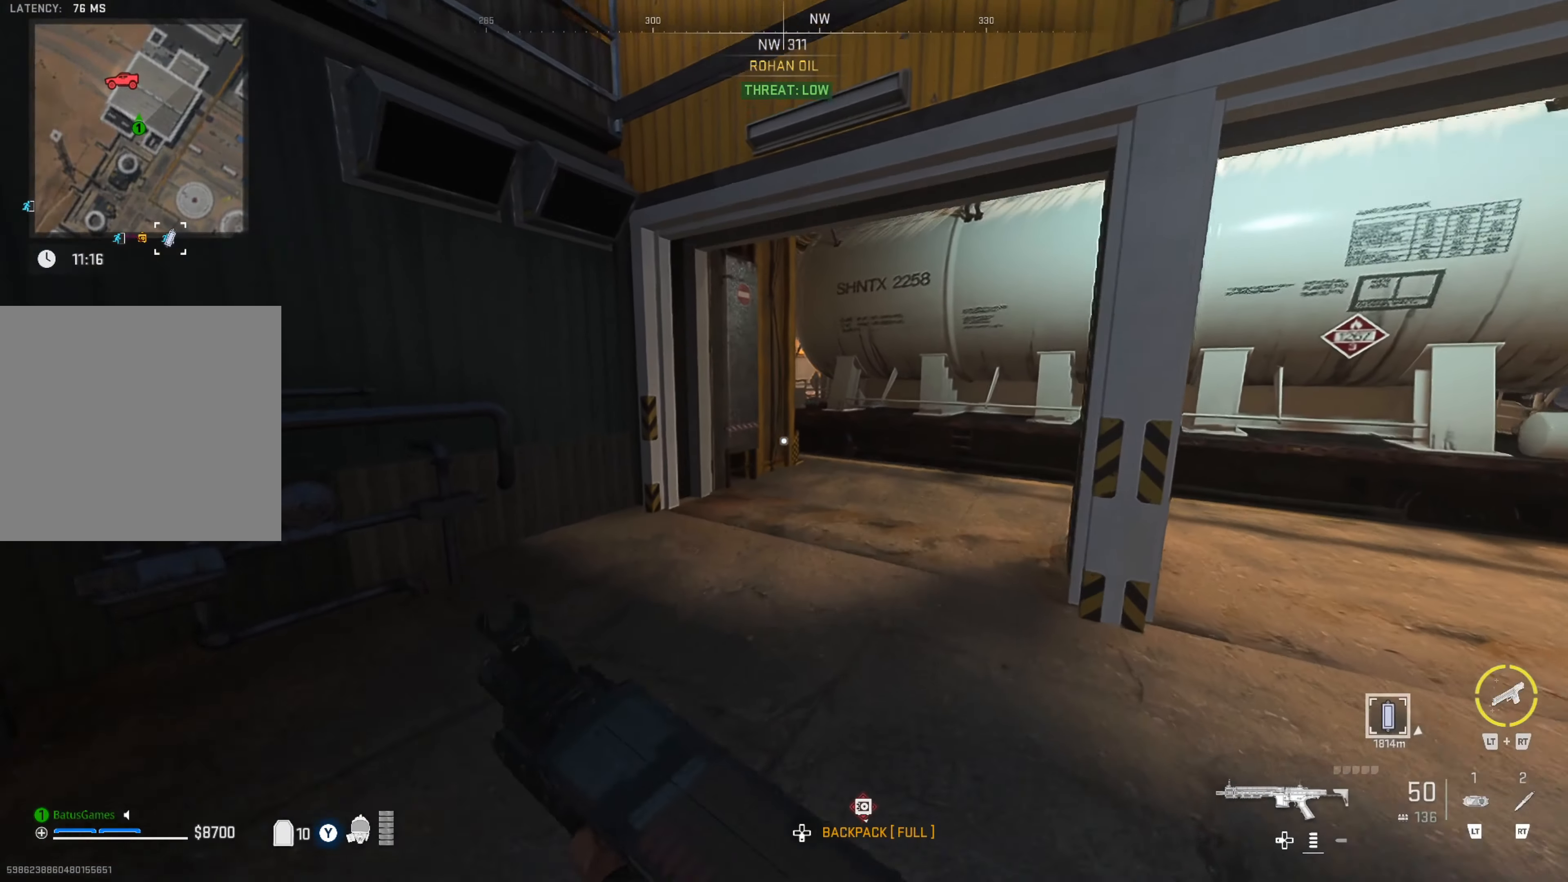
{"buttons": [], "left_stick": "center", "right_stick": "center", "events": [[483, "left_stick", "center"]]}
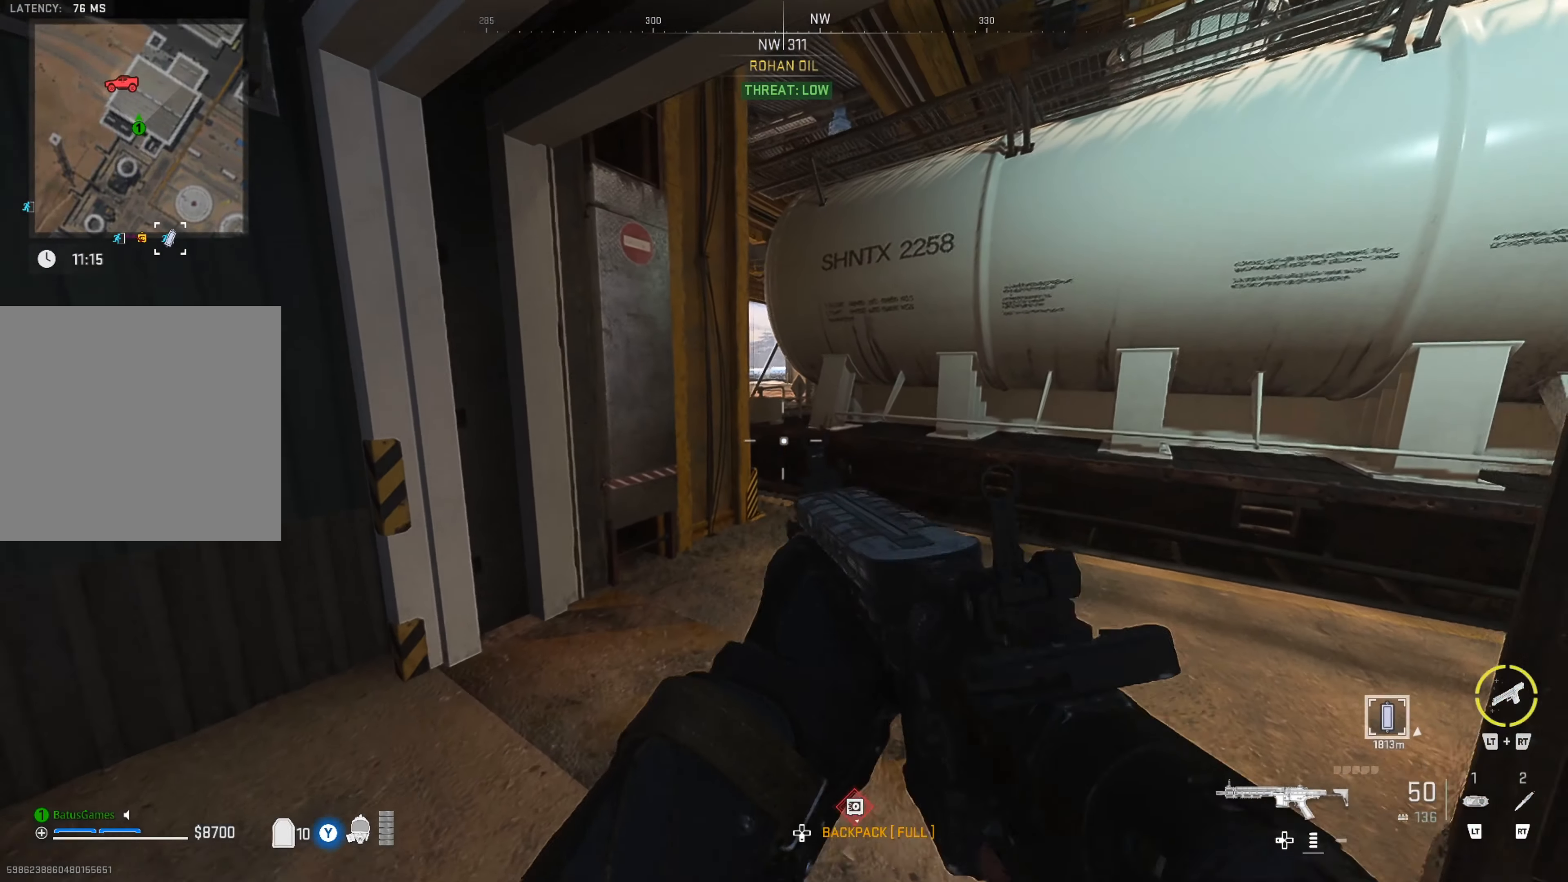
{"buttons": [], "left_stick": "up-right", "right_stick": "center", "events": [[217, "Y", "down"], [283, "Y", "up"], [384, "left_stick", "up-right"]]}
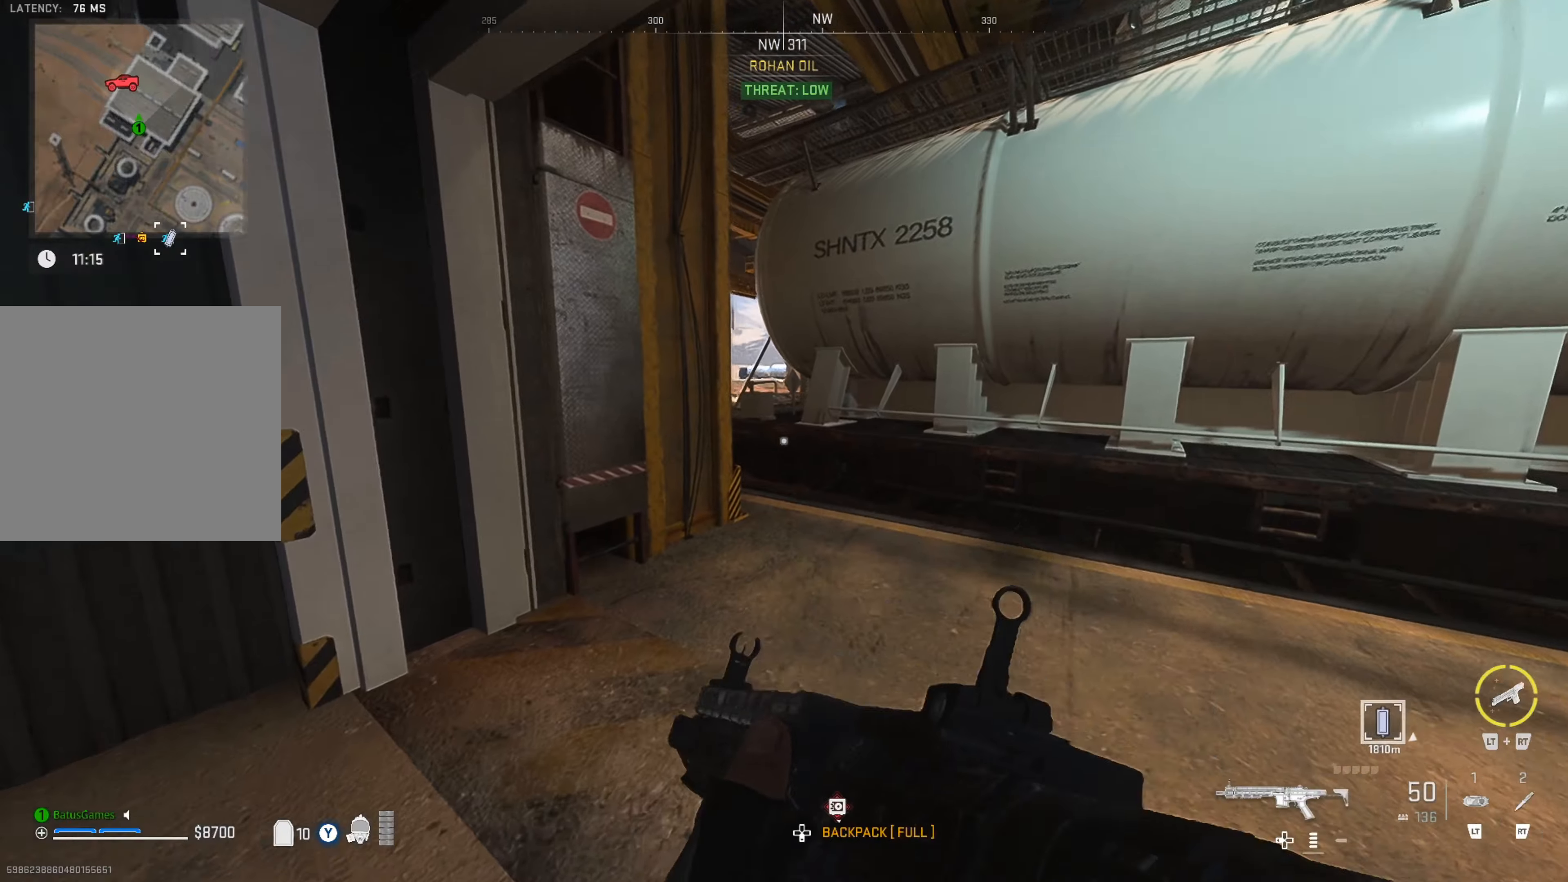
{"buttons": ["L1"], "left_stick": "right", "right_stick": "center", "events": [[34, "left_stick", "up"], [234, "left_stick", "right"], [234, "right_stick", "up-left"], [334, "left_stick", "center"], [400, "right_stick", "center"], [467, "L1", "down"], [467, "left_stick", "right"]]}
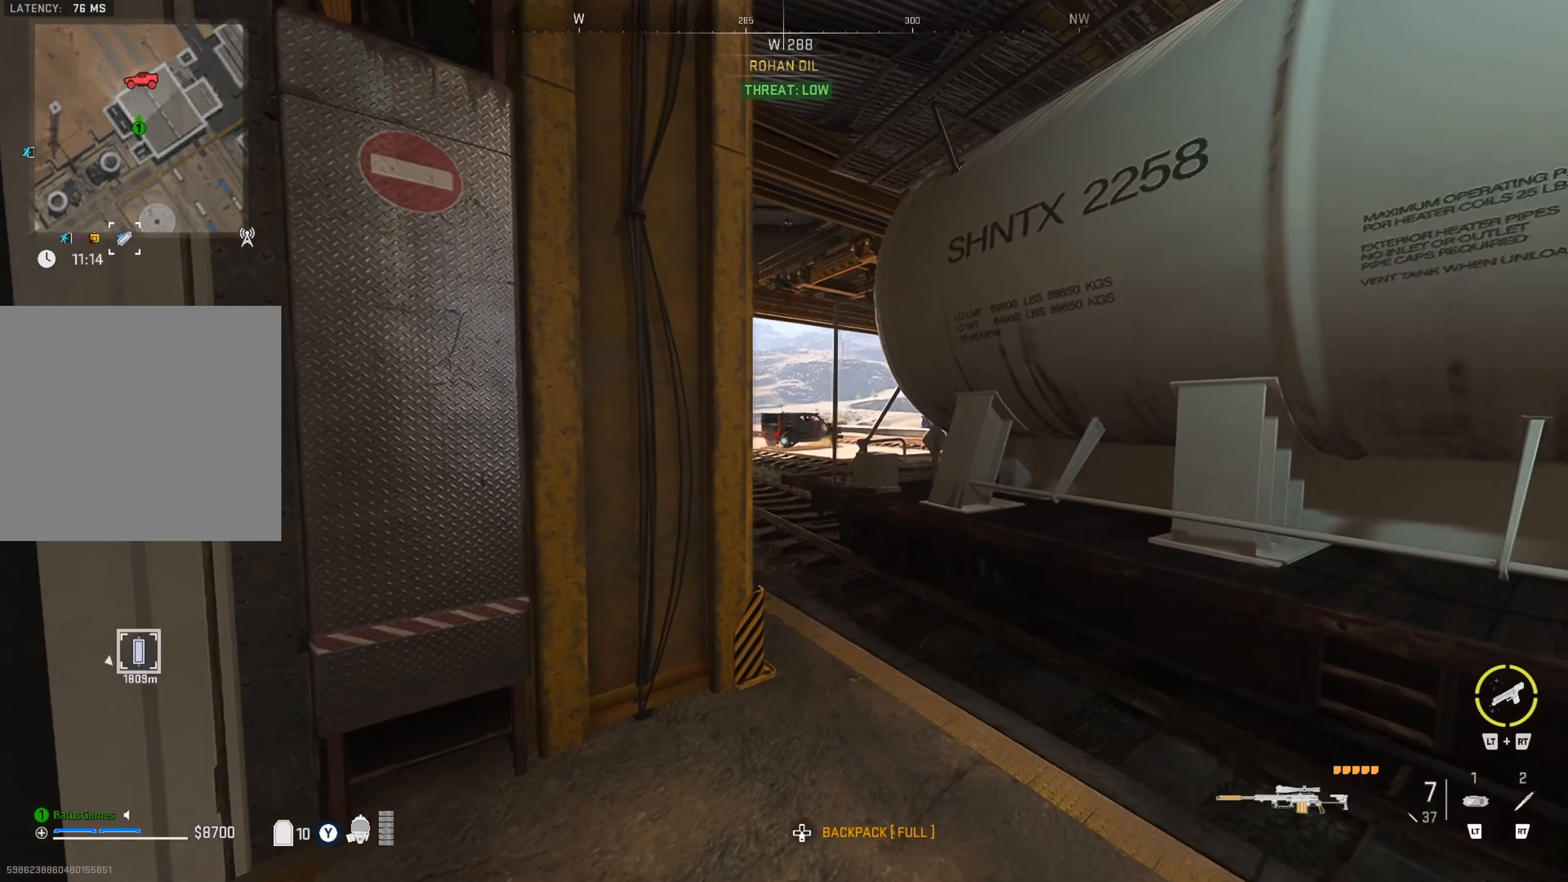
{"buttons": ["L1"], "left_stick": "left", "right_stick": "right", "events": [[134, "left_stick", "center"], [367, "left_stick", "left"], [450, "right_stick", "right"]]}
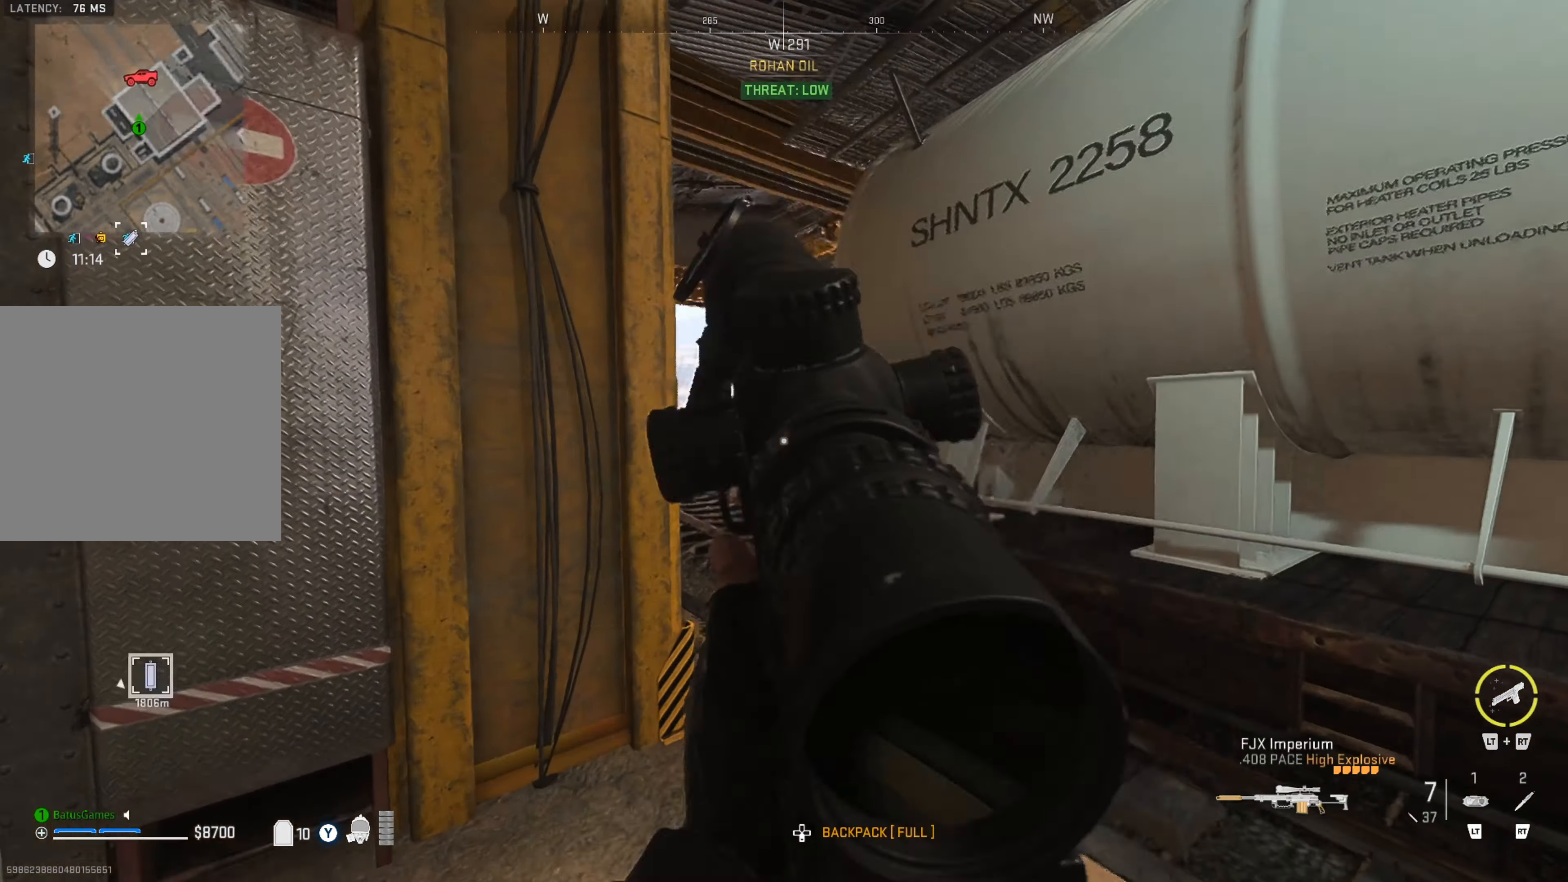
{"buttons": ["L1"], "left_stick": "center", "right_stick": "center", "events": [[67, "left_stick", "center"], [67, "right_stick", "center"], [250, "right_stick", "right"], [367, "left_stick", "left"], [450, "right_stick", "center"], [467, "left_stick", "center"]]}
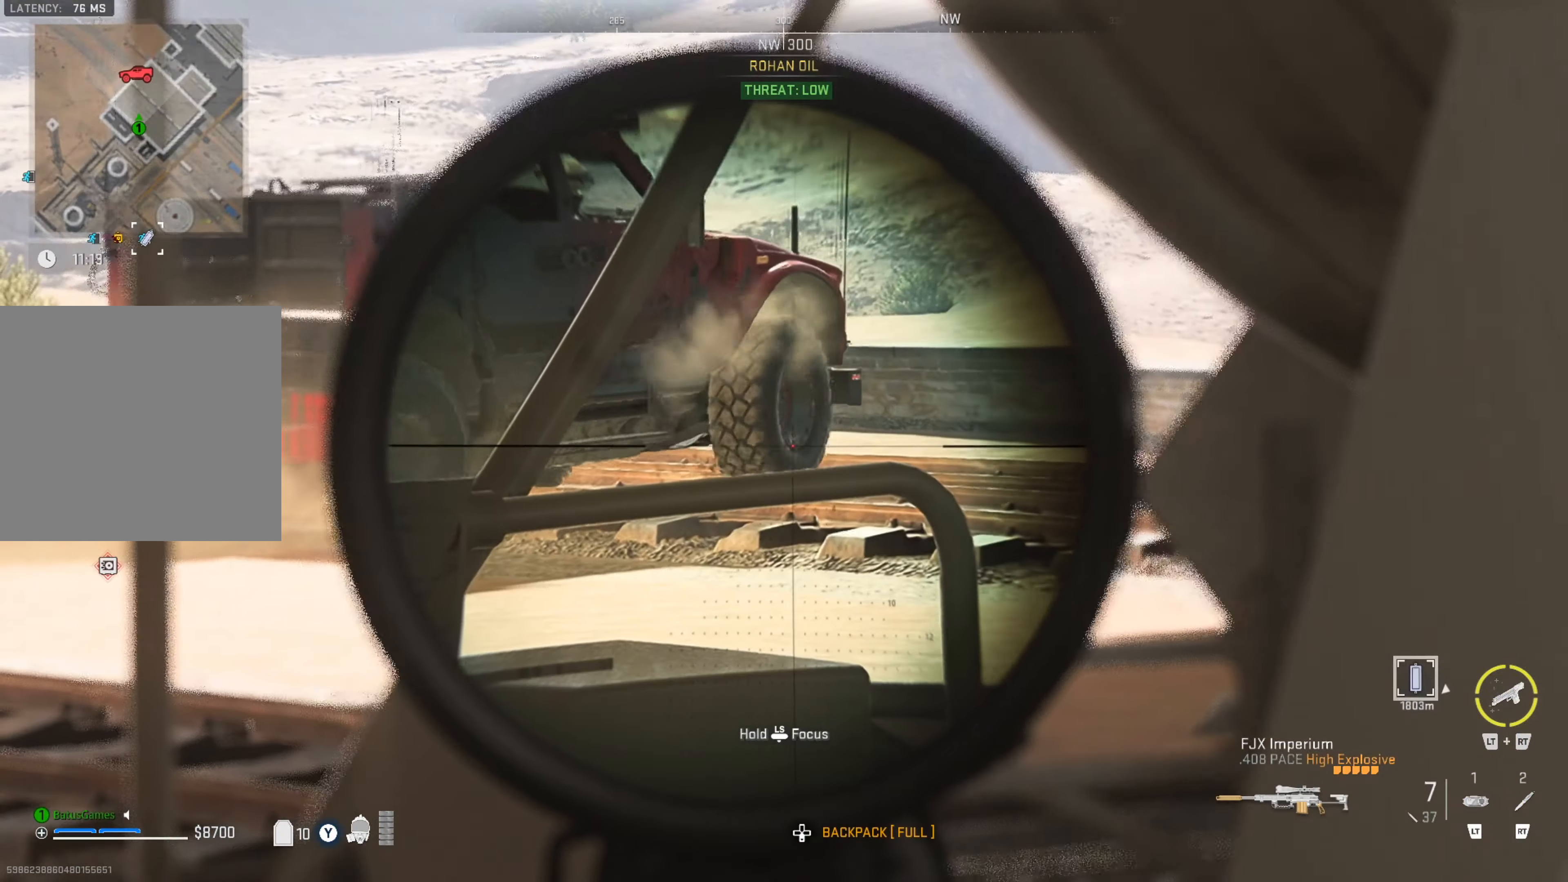
{"buttons": ["L1"], "left_stick": "center", "right_stick": "up-right", "events": [[100, "right_stick", "up-right"], [350, "R1", "down"], [500, "R1", "up"]]}